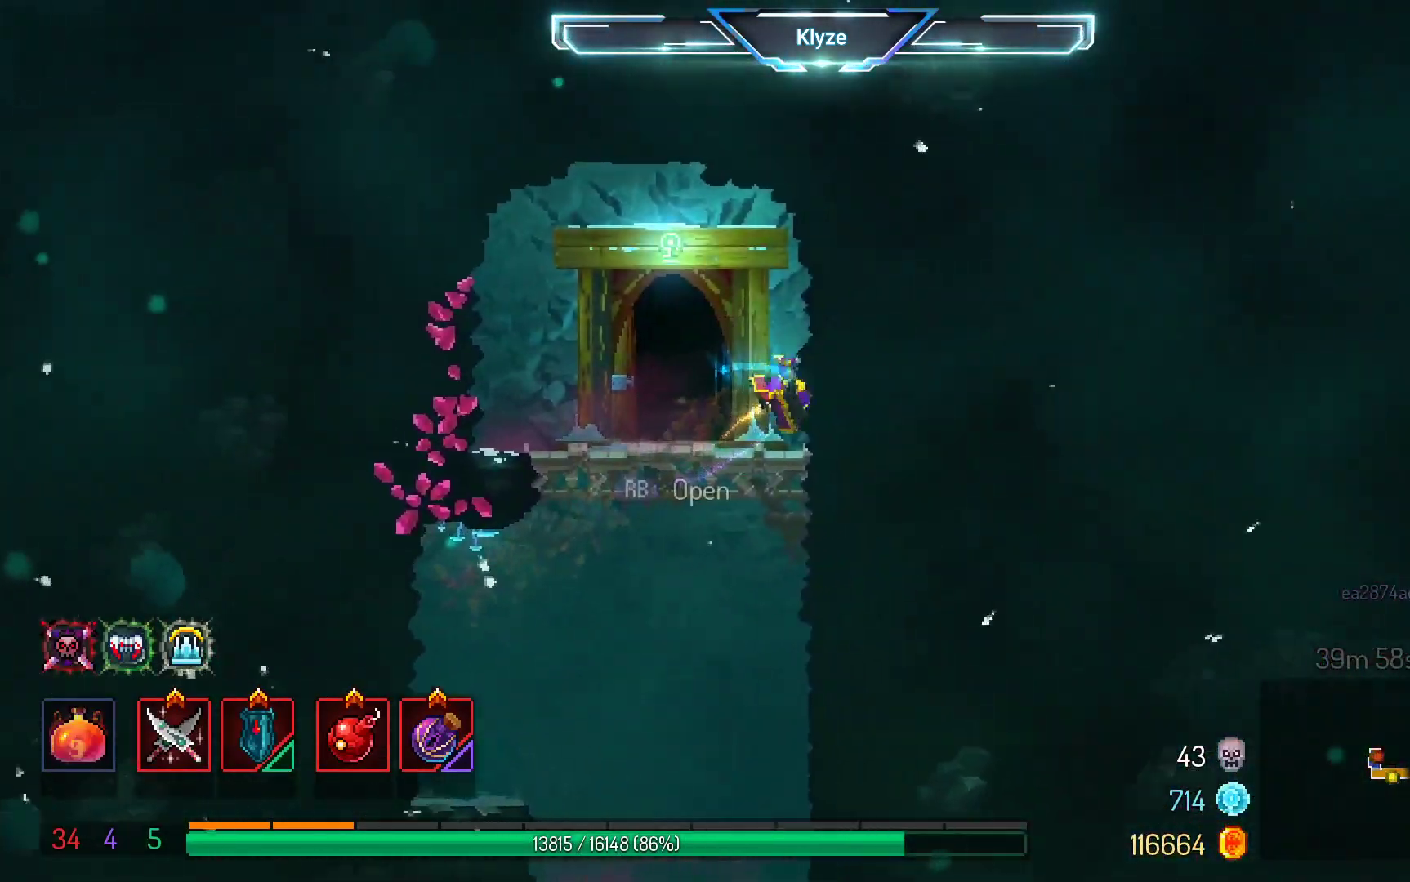
Gameplay with a controller (Xbox layout); each line is a JSON object with the inputs held at the frame after it (dt_ms = milliseconds from this image to that frame). "events" lists button and stick changes between this image and that frame as [ms after this image, input, new state], when the widget could be followed in between. Not read: L3 R3.
{"dt_ms": 500, "buttons": [], "left_stick": "center", "right_stick": "center", "events": [[17, "R1", "down"], [133, "R1", "up"], [250, "R1", "down"], [383, "R1", "up"]]}
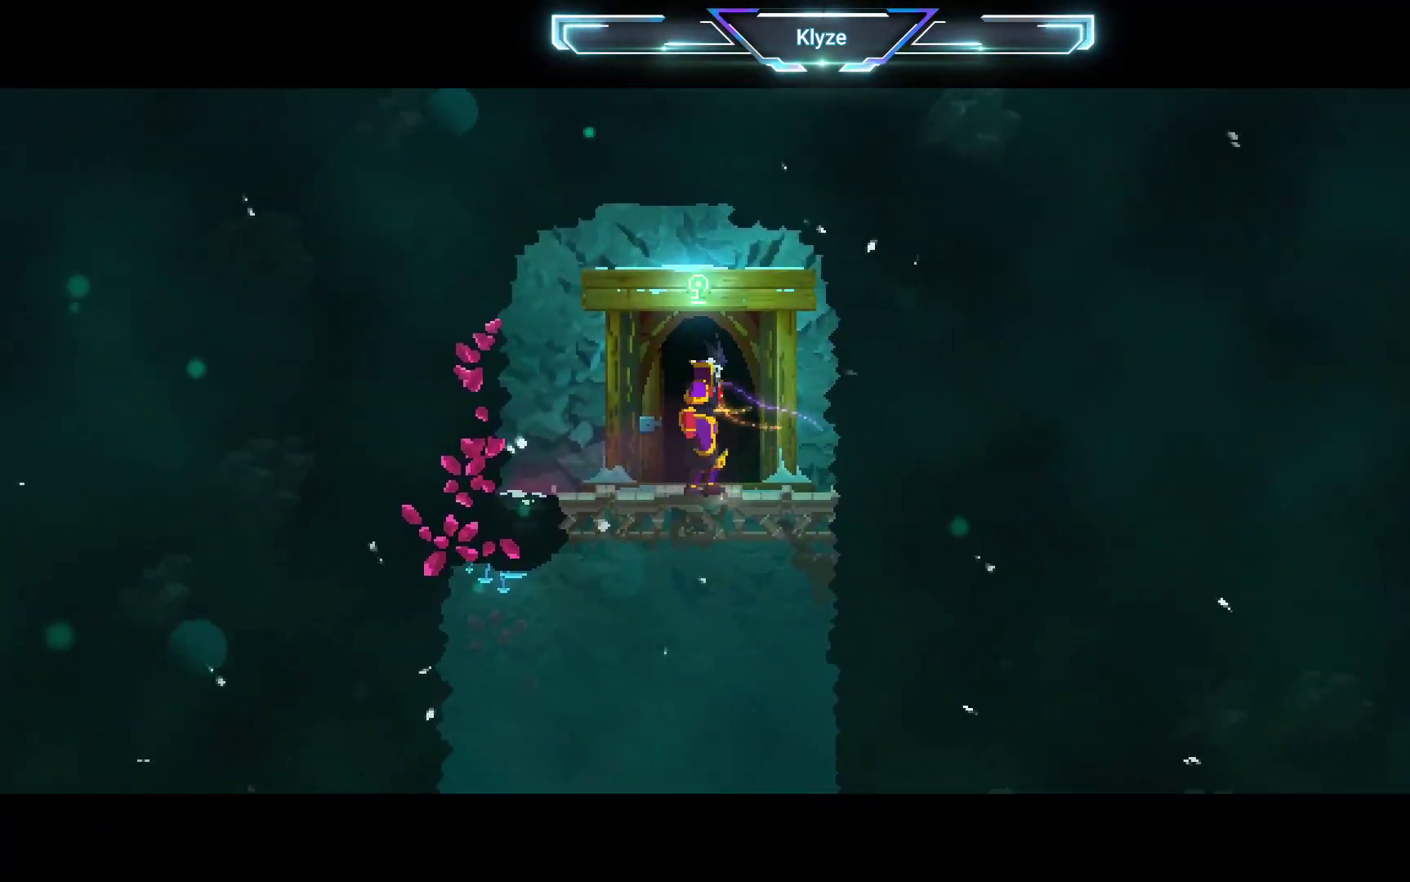
{"dt_ms": 500, "buttons": [], "left_stick": "center", "right_stick": "center", "events": []}
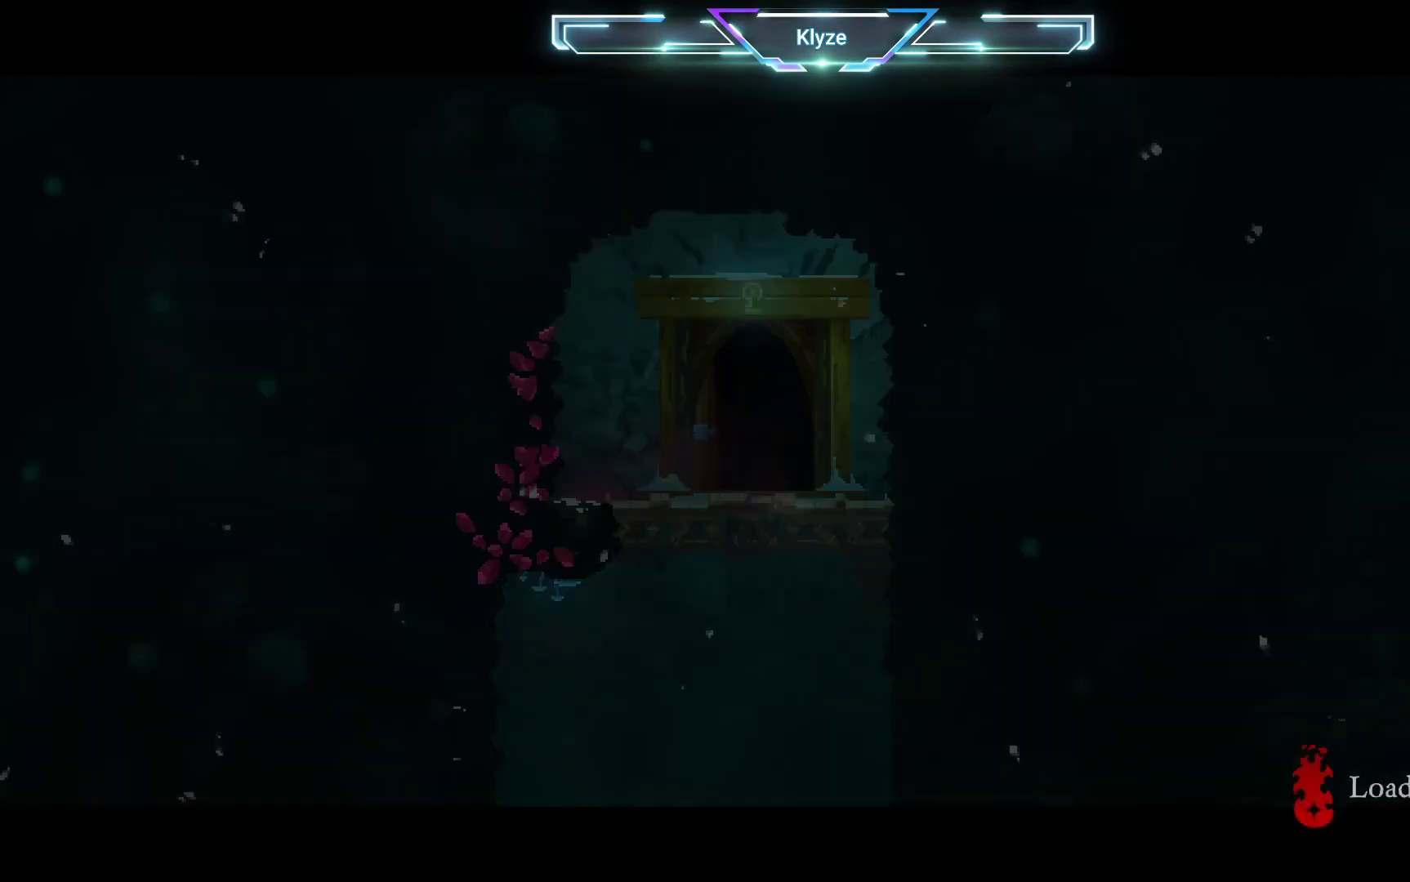
{"dt_ms": 500, "buttons": [], "left_stick": "center", "right_stick": "center", "events": []}
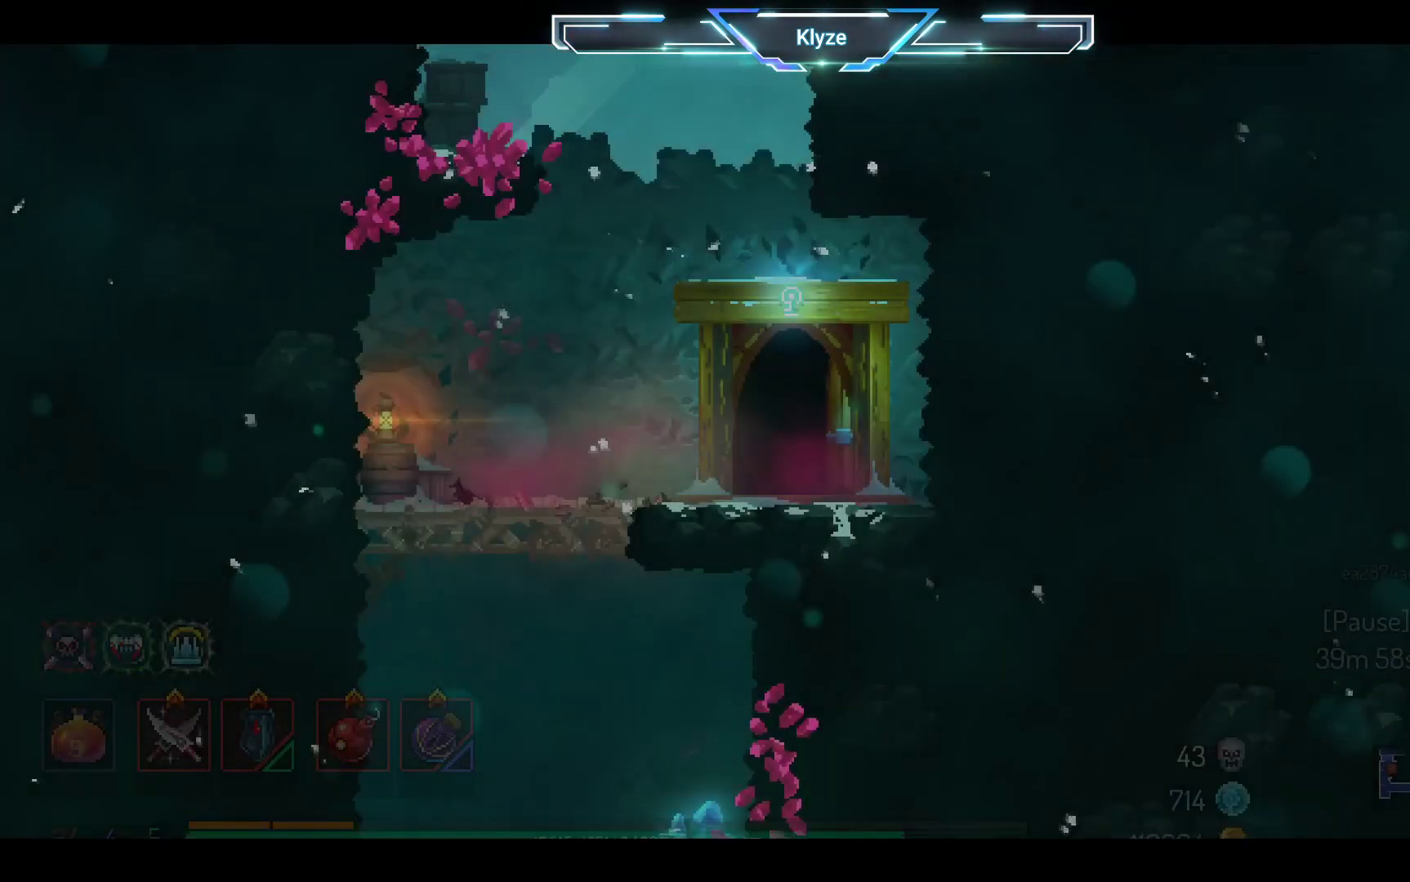
{"dt_ms": 500, "buttons": [], "left_stick": "center", "right_stick": "center", "events": []}
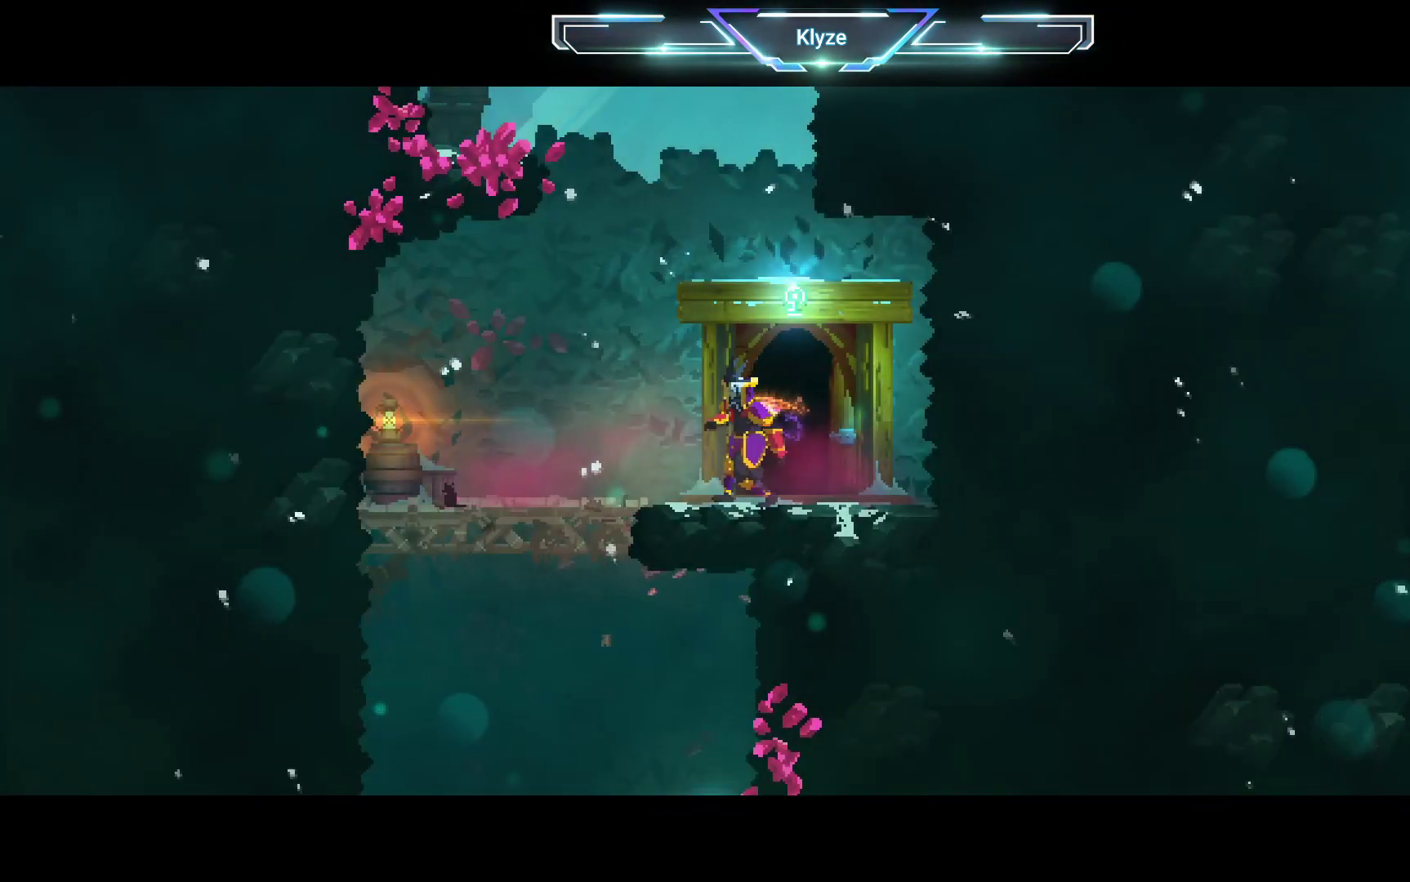
{"dt_ms": 500, "buttons": ["A", "DPAD_LEFT"], "left_stick": "center", "right_stick": "center", "events": [[150, "A", "down"], [167, "DPAD_LEFT", "down"], [283, "A", "up"], [350, "A", "down"]]}
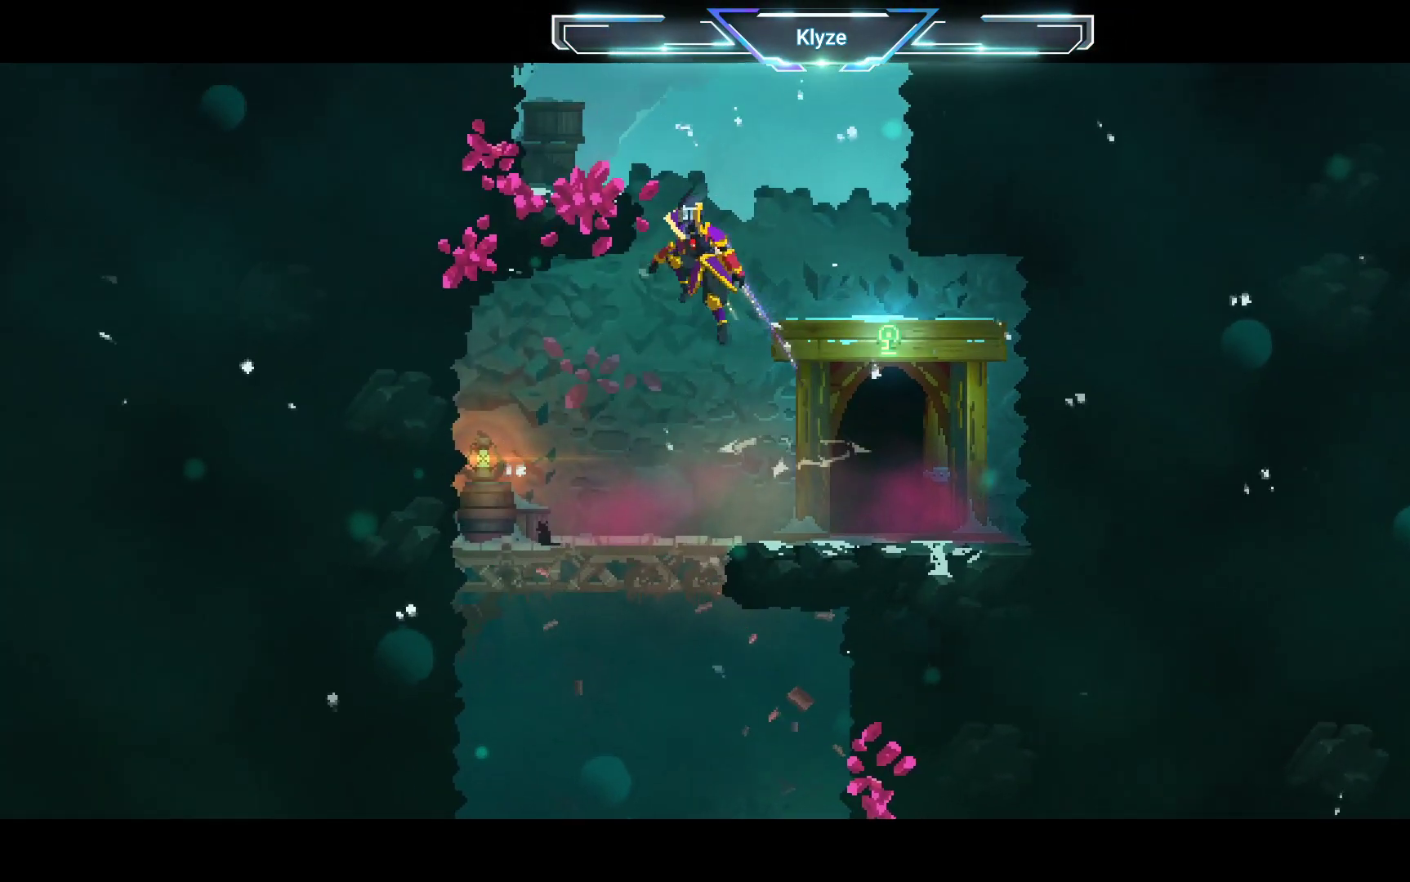
{"dt_ms": 500, "buttons": ["A", "DPAD_LEFT"], "left_stick": "center", "right_stick": "center", "events": [[83, "A", "up"], [433, "A", "down"]]}
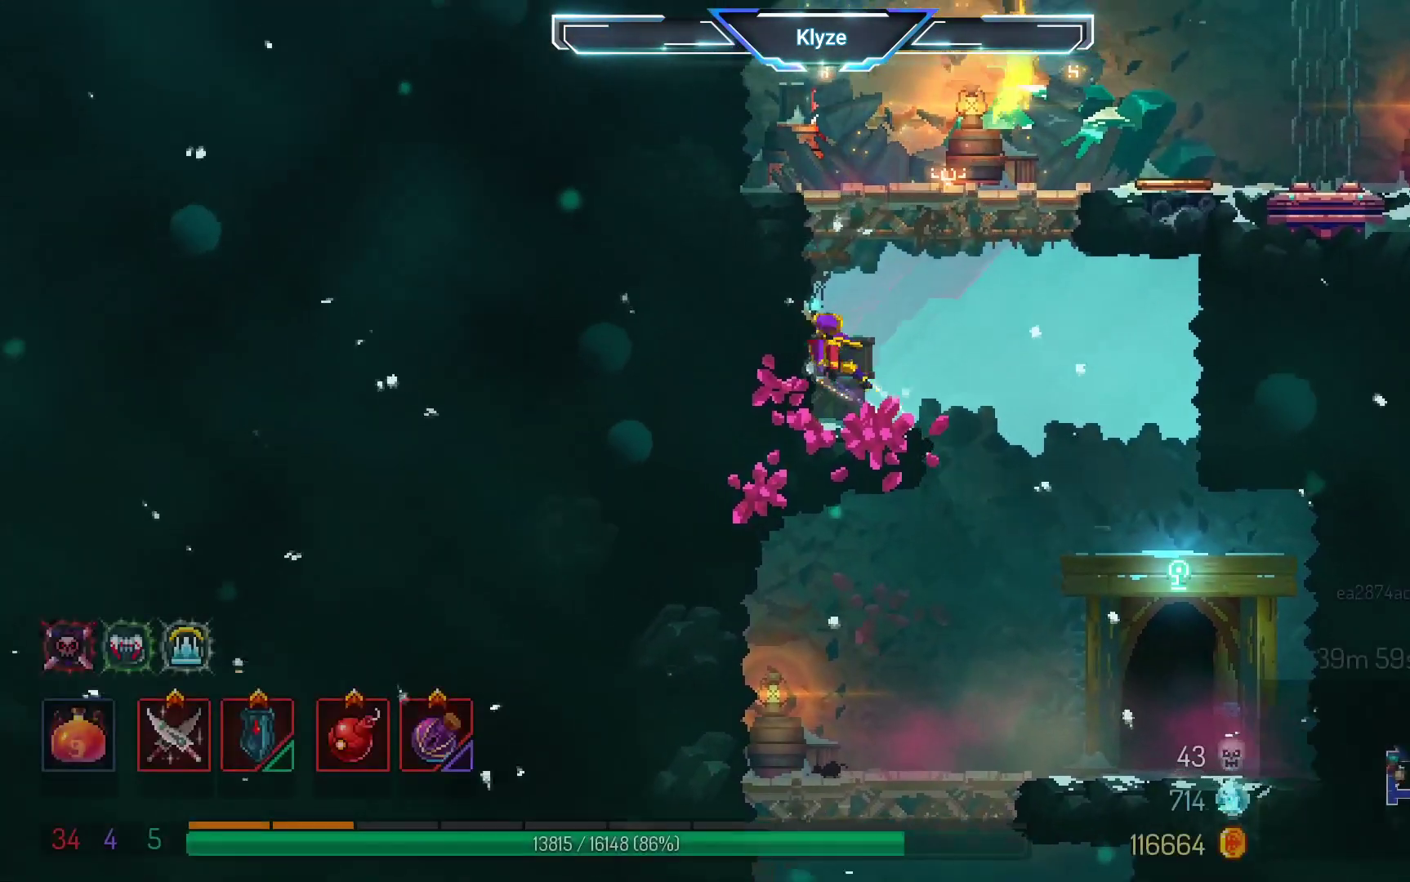
{"dt_ms": 500, "buttons": ["B", "DPAD_RIGHT"], "left_stick": "center", "right_stick": "center", "events": [[67, "A", "up"], [117, "DPAD_LEFT", "up"], [250, "DPAD_RIGHT", "down"], [383, "B", "down"]]}
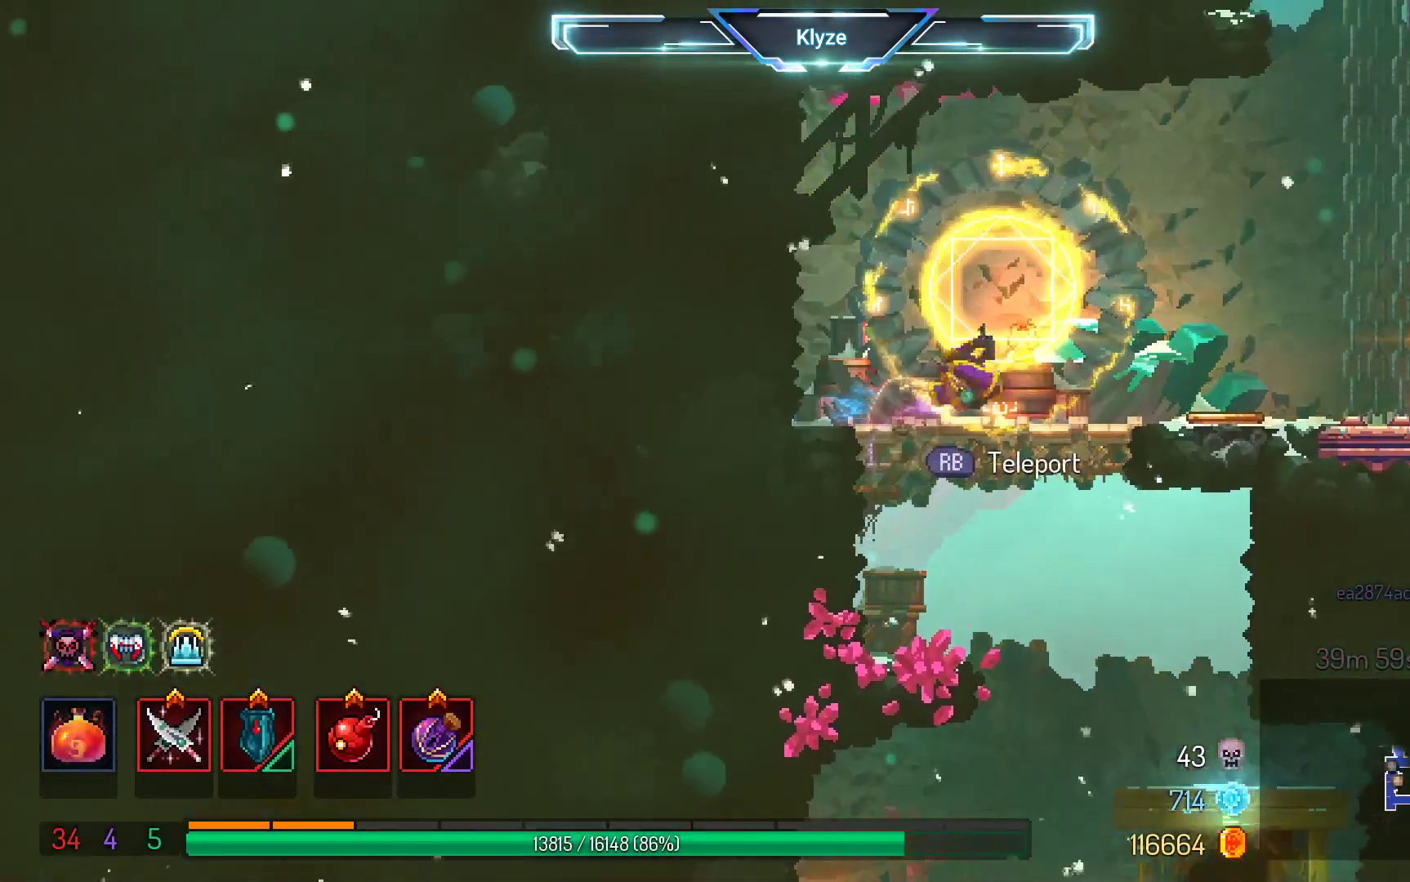
{"dt_ms": 500, "buttons": ["SELECT"], "left_stick": "center", "right_stick": "center", "events": [[17, "B", "up"], [200, "DPAD_RIGHT", "up"], [400, "SELECT", "down"]]}
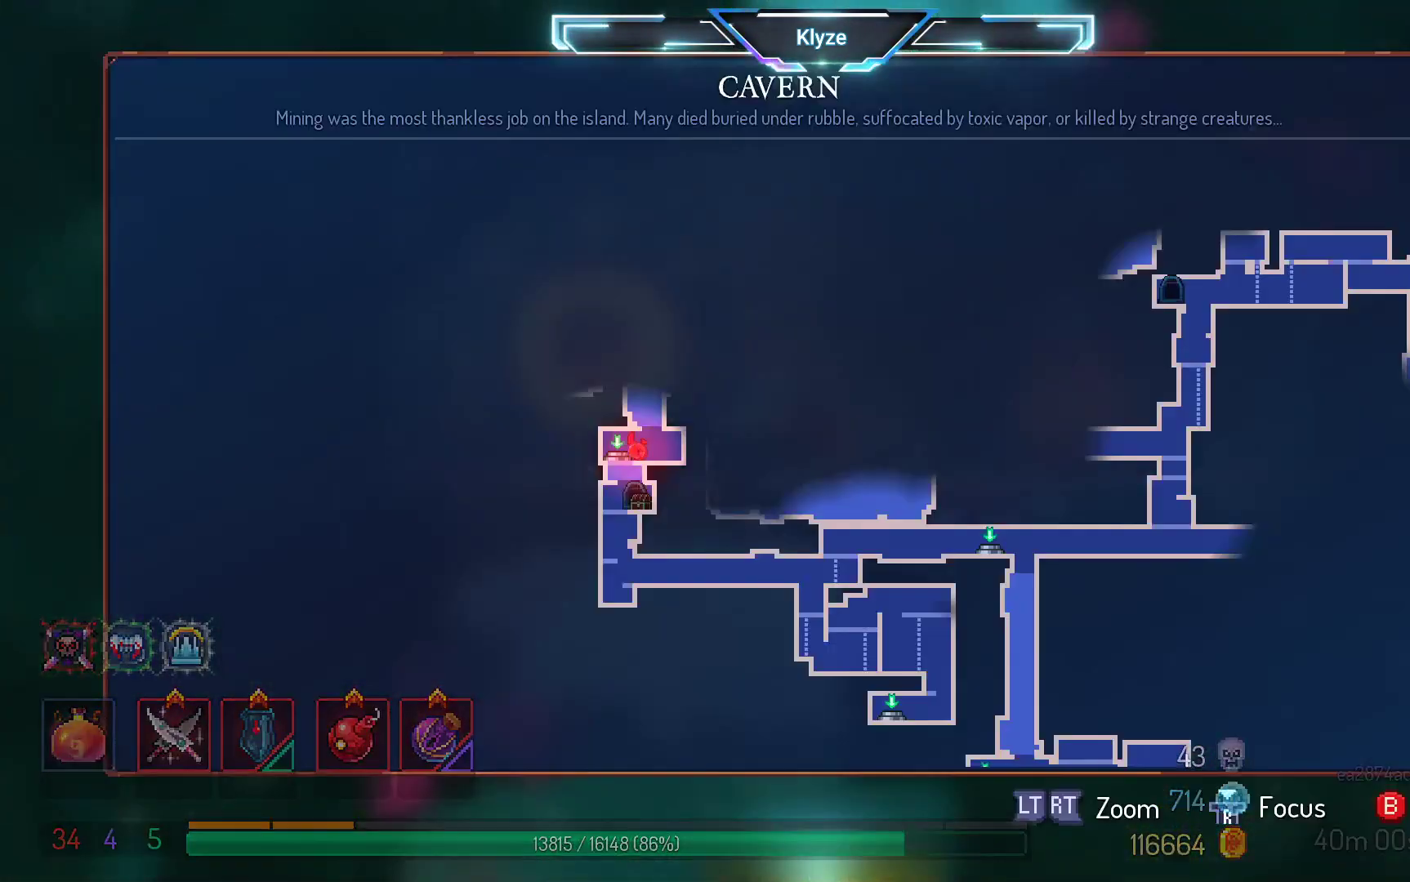
{"dt_ms": 500, "buttons": [], "left_stick": "center", "right_stick": "center", "events": [[250, "SELECT", "up"]]}
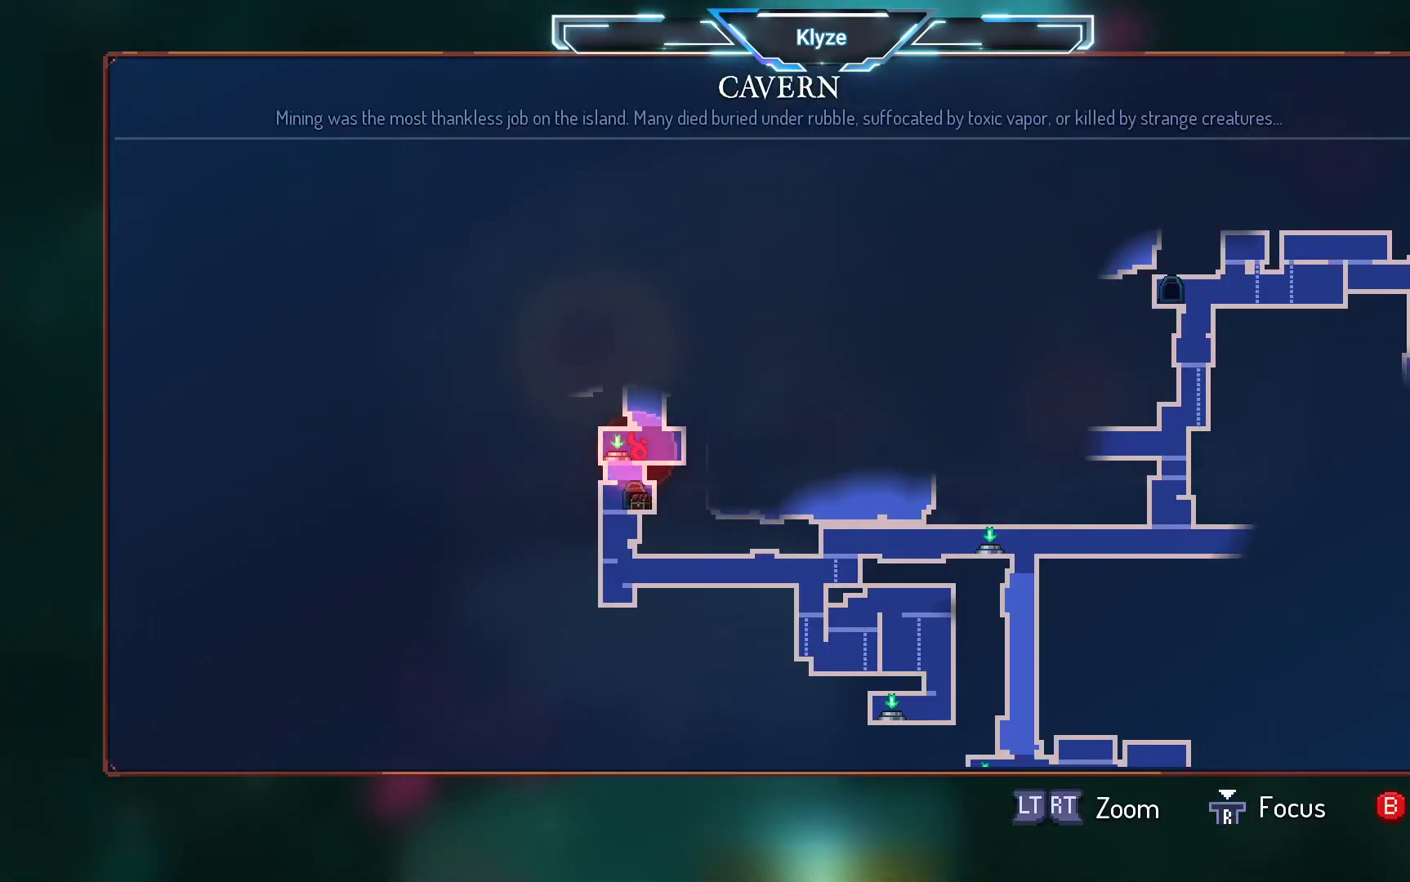
{"dt_ms": 500, "buttons": ["DPAD_RIGHT"], "left_stick": "center", "right_stick": "center", "events": [[167, "SELECT", "down"], [317, "SELECT", "up"], [483, "DPAD_RIGHT", "down"]]}
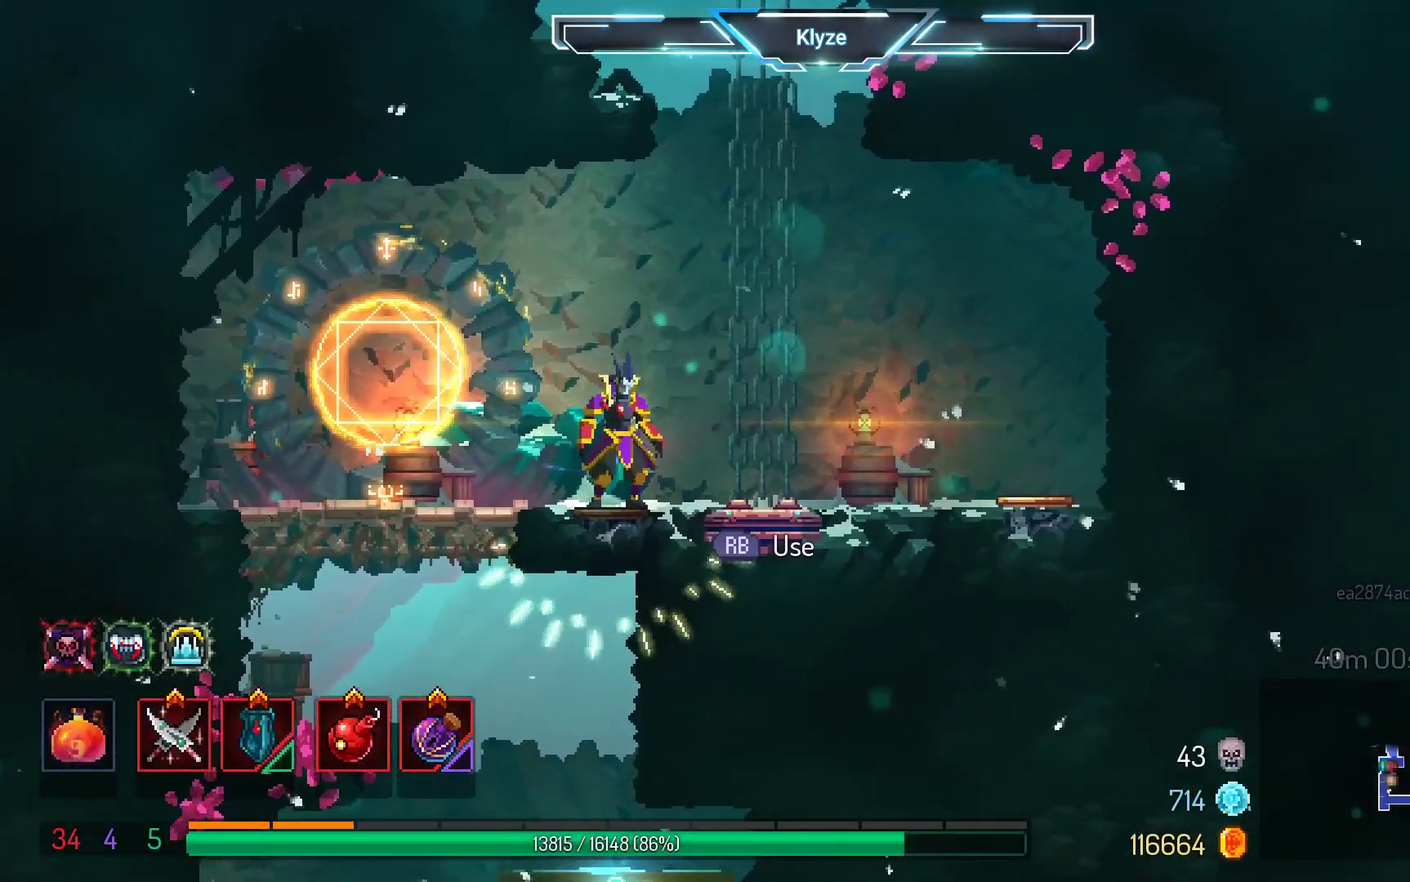
{"dt_ms": 500, "buttons": [], "left_stick": "center", "right_stick": "center", "events": [[83, "A", "down"], [233, "DPAD_RIGHT", "up"], [250, "A", "up"]]}
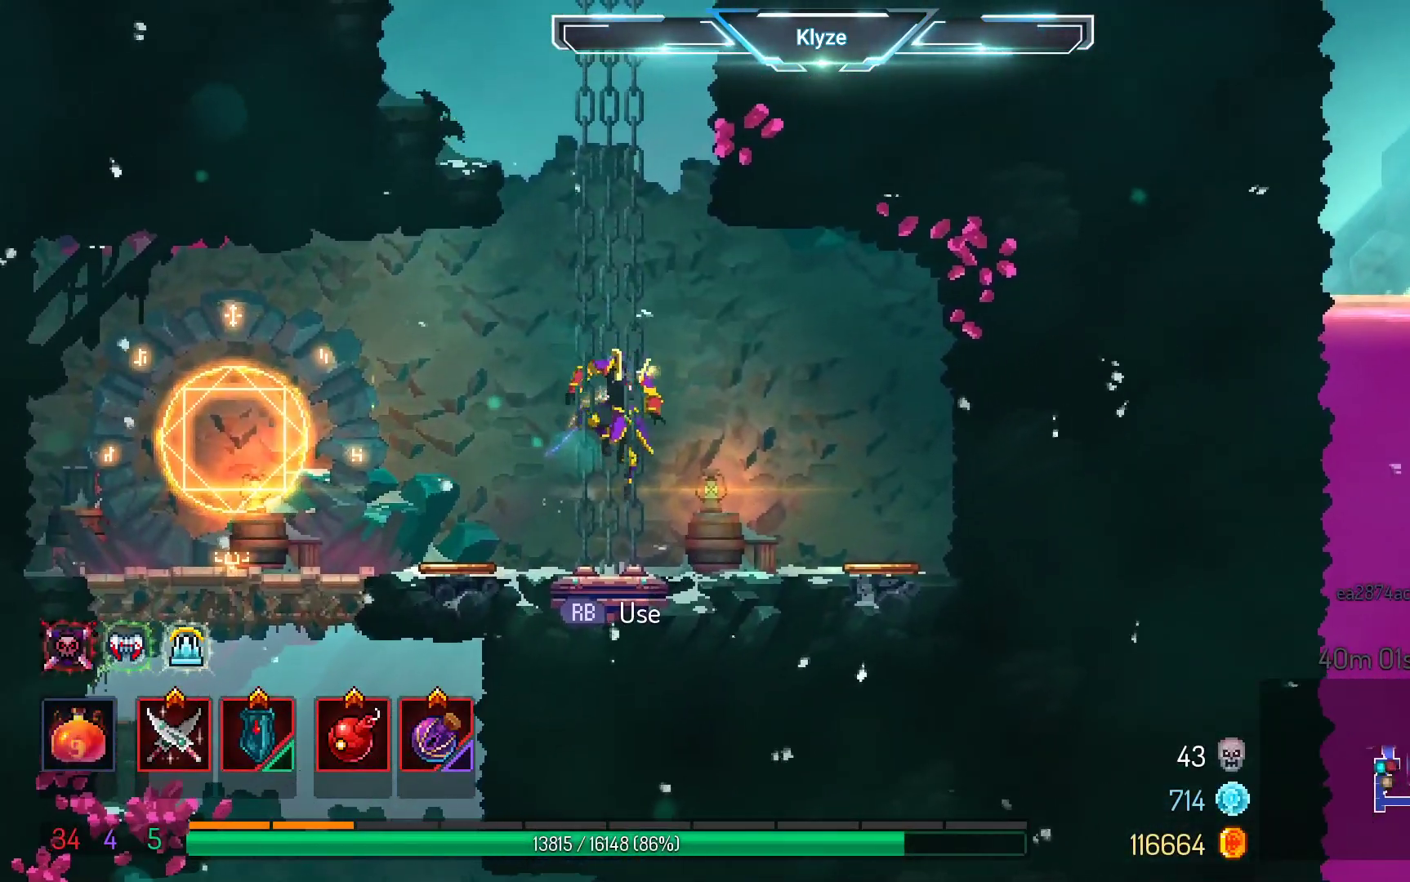
{"dt_ms": 500, "buttons": [], "left_stick": "center", "right_stick": "center", "events": [[183, "R1", "down"], [300, "R1", "up"]]}
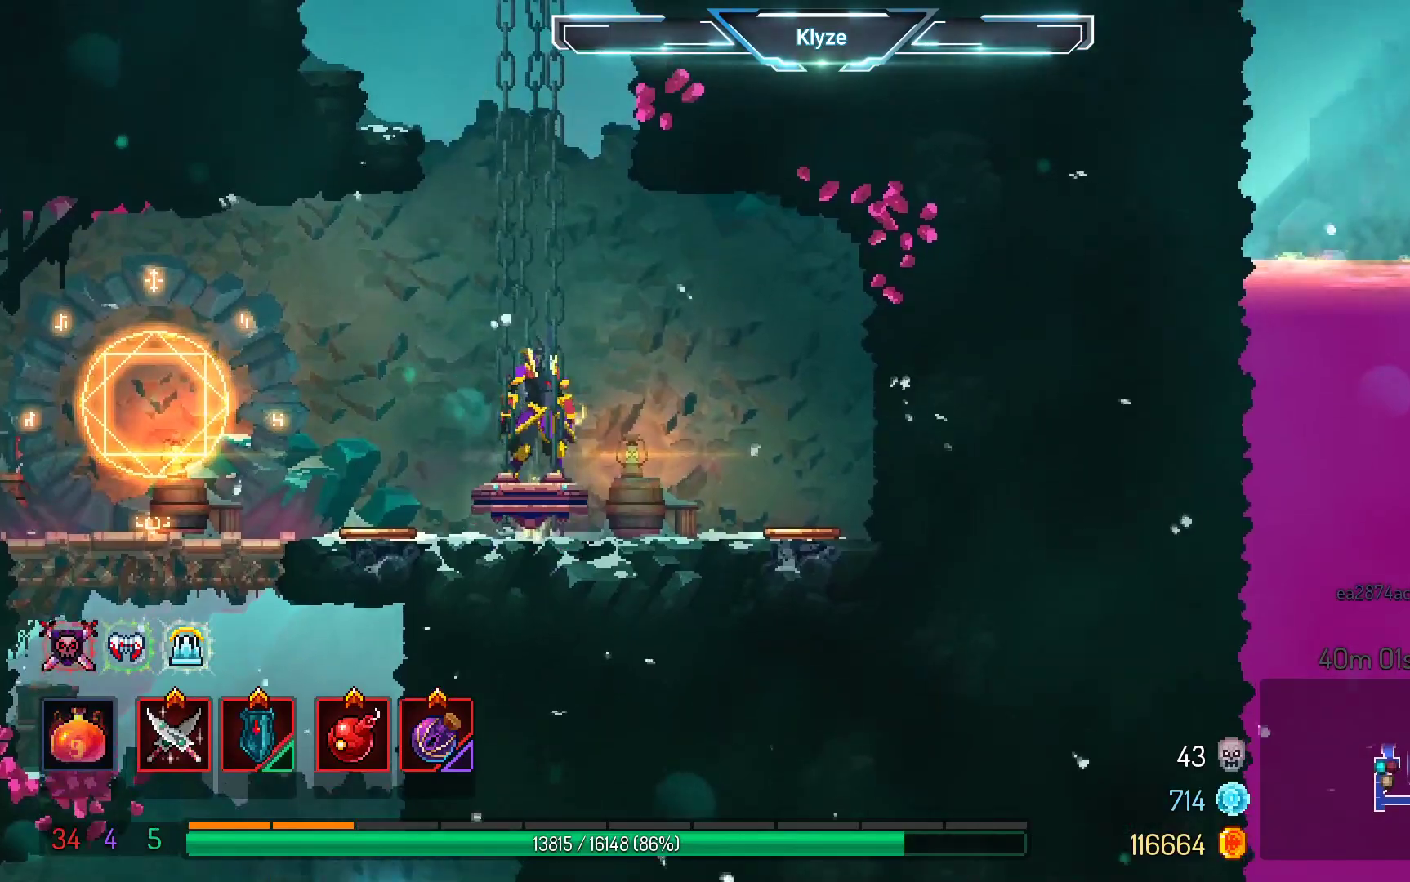
{"dt_ms": 500, "buttons": [], "left_stick": "center", "right_stick": "center", "events": [[183, "SELECT", "down"], [467, "SELECT", "up"]]}
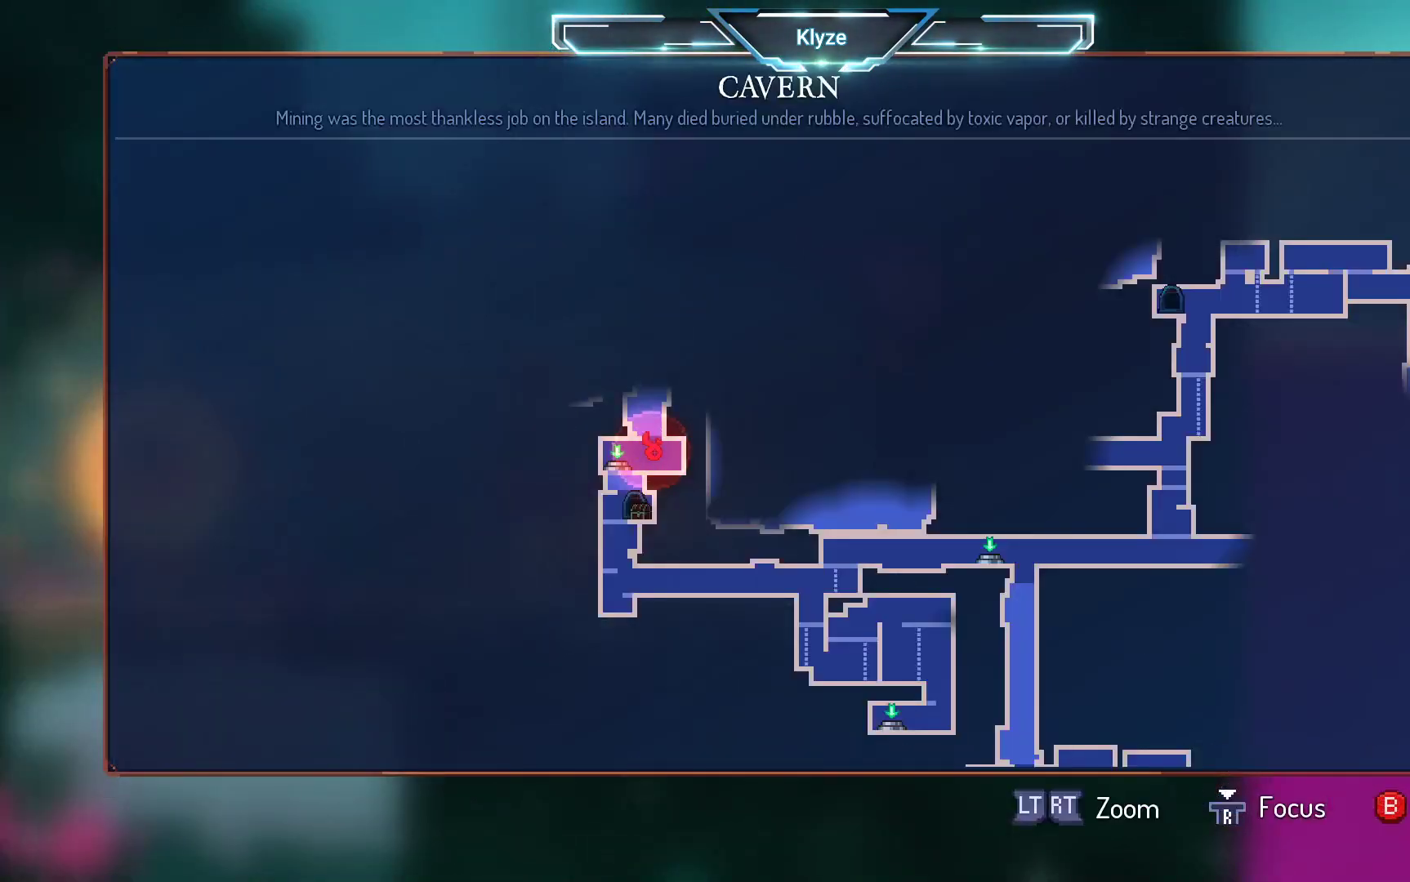
{"dt_ms": 1000, "buttons": [], "left_stick": "center", "right_stick": "center", "events": [[800, "SELECT", "down"], [967, "SELECT", "up"]]}
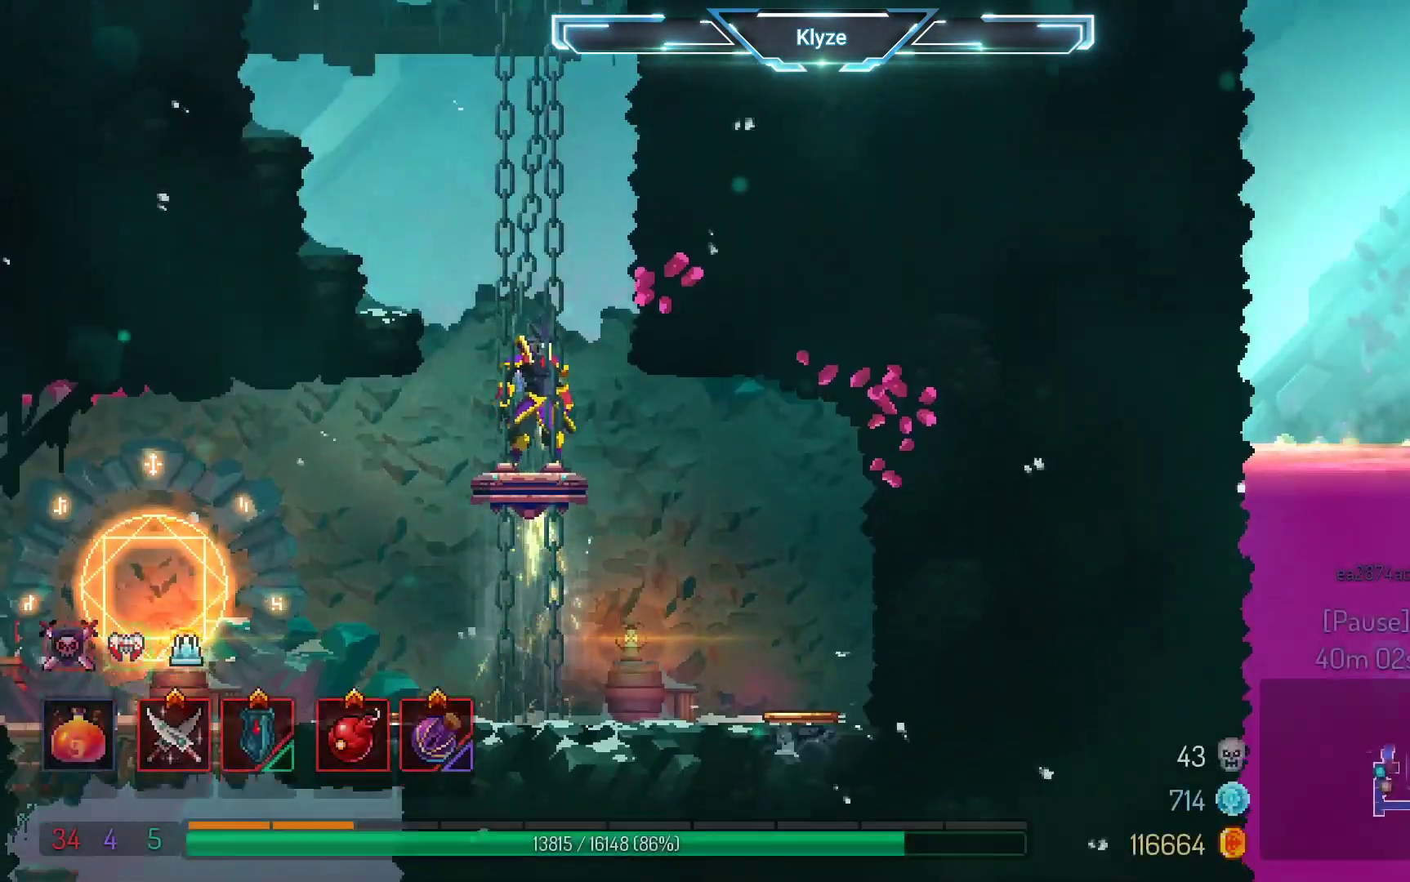
{"dt_ms": 500, "buttons": [], "left_stick": "center", "right_stick": "center", "events": []}
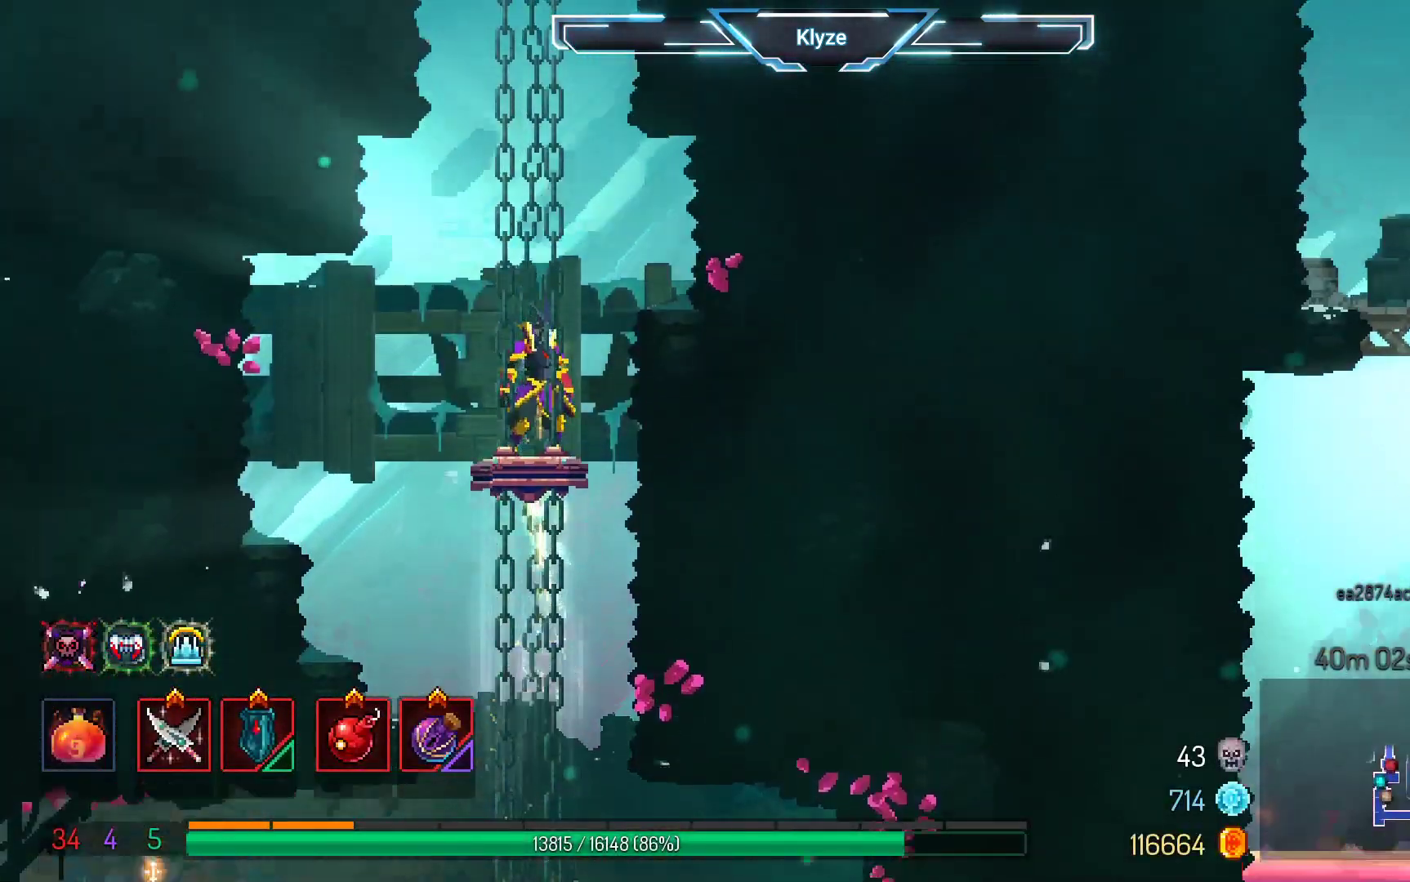
{"dt_ms": 500, "buttons": [], "left_stick": "center", "right_stick": "center", "events": []}
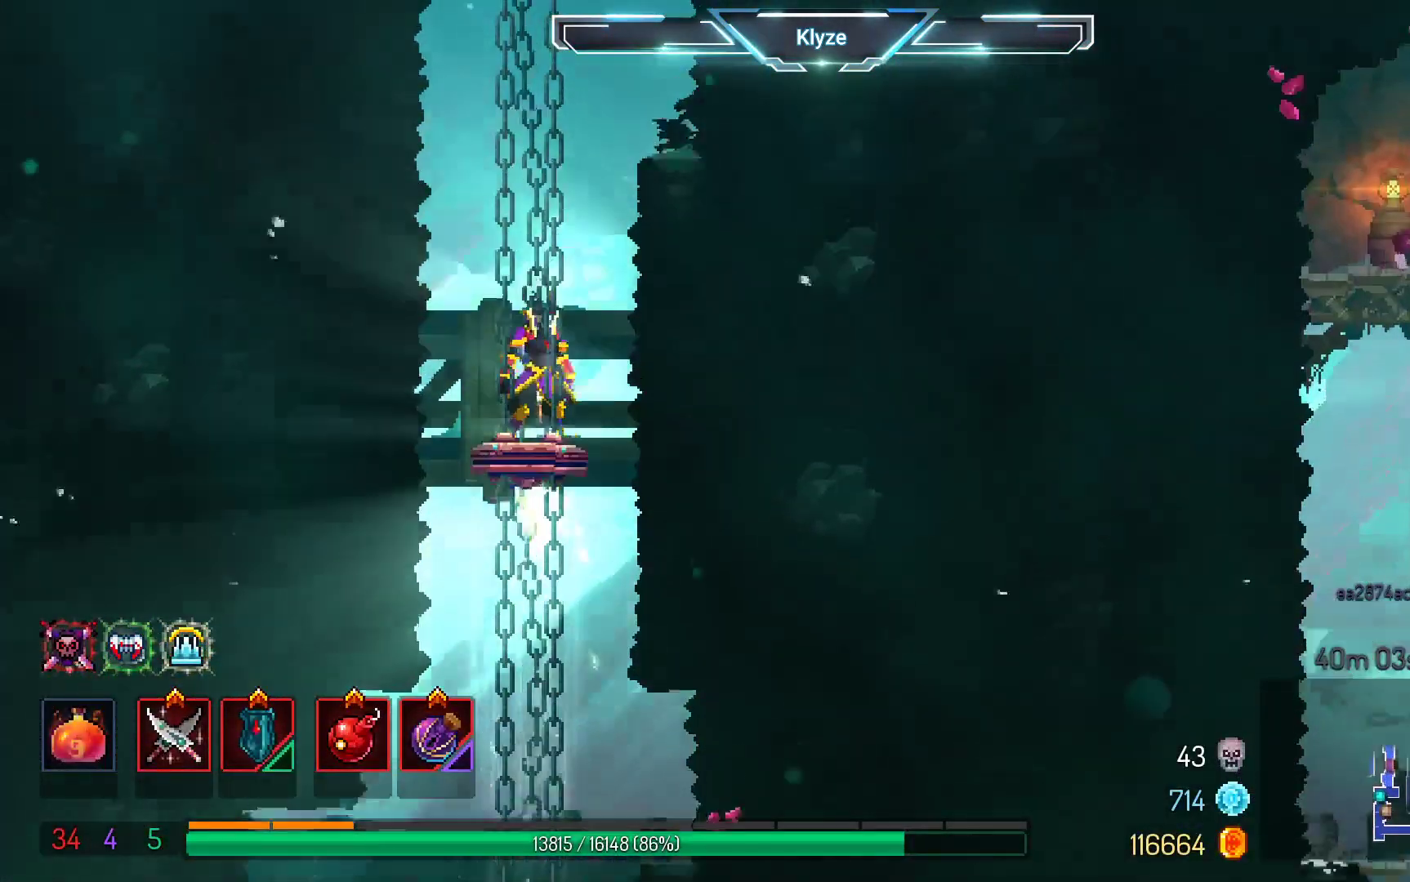
{"dt_ms": 500, "buttons": [], "left_stick": "center", "right_stick": "center", "events": [[283, "R1", "down"], [300, "R1", "up"]]}
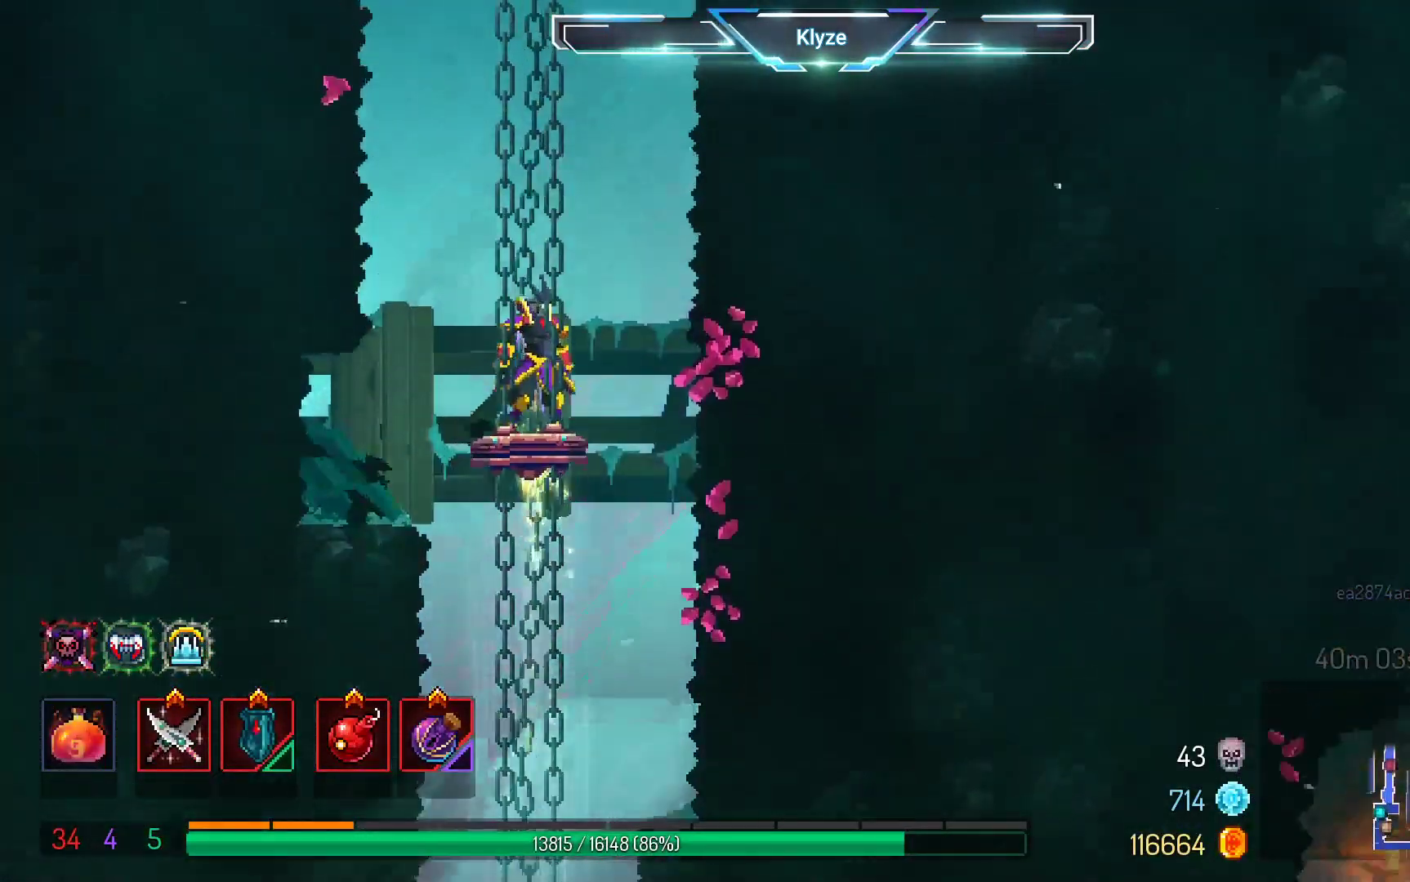
{"dt_ms": 500, "buttons": [], "left_stick": "center", "right_stick": "center", "events": []}
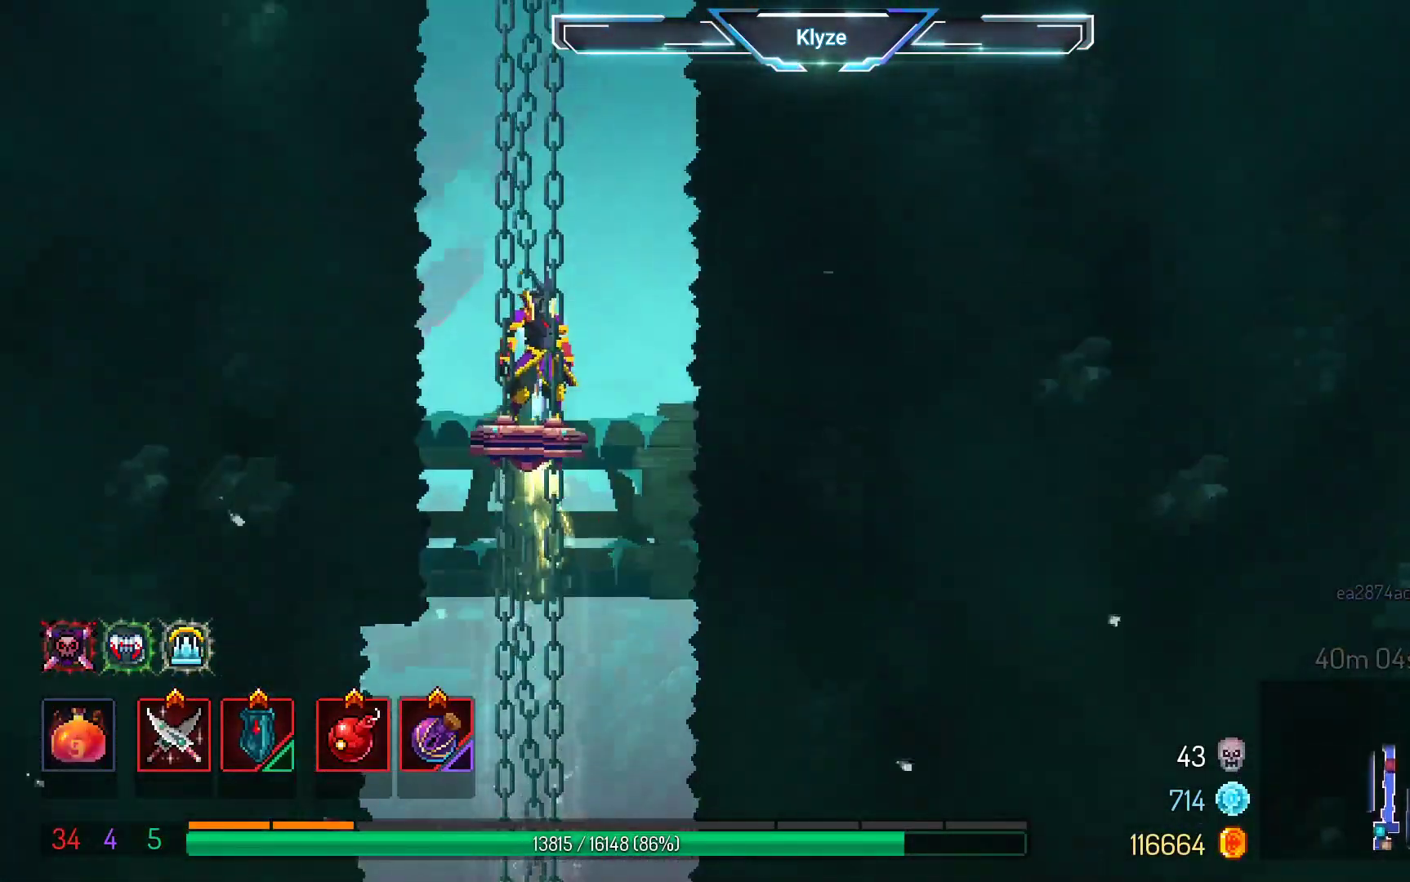
{"dt_ms": 500, "buttons": [], "left_stick": "center", "right_stick": "center", "events": []}
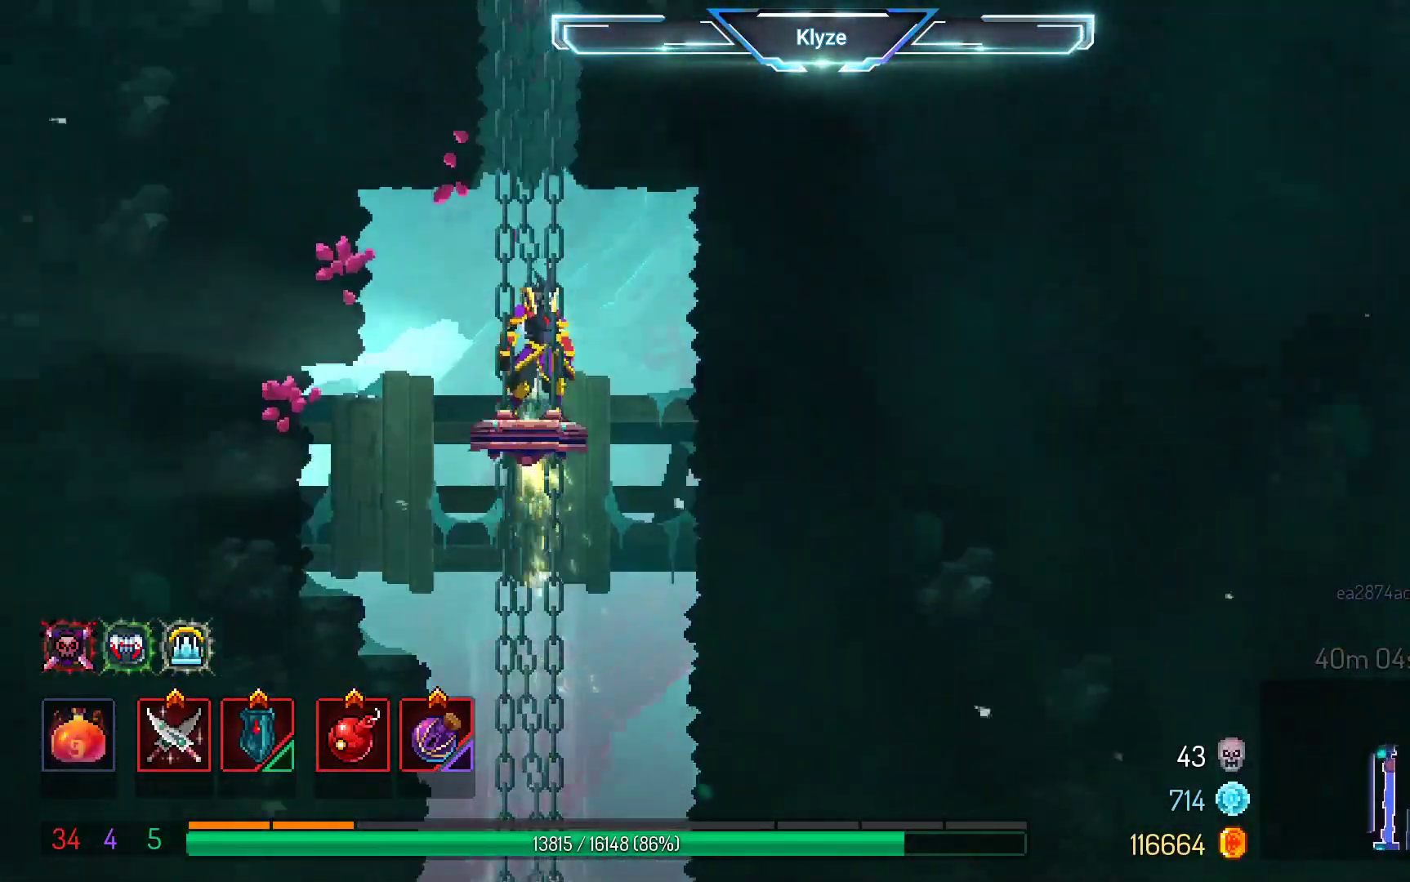
{"dt_ms": 500, "buttons": ["DPAD_LEFT"], "left_stick": "center", "right_stick": "center", "events": [[483, "DPAD_LEFT", "down"]]}
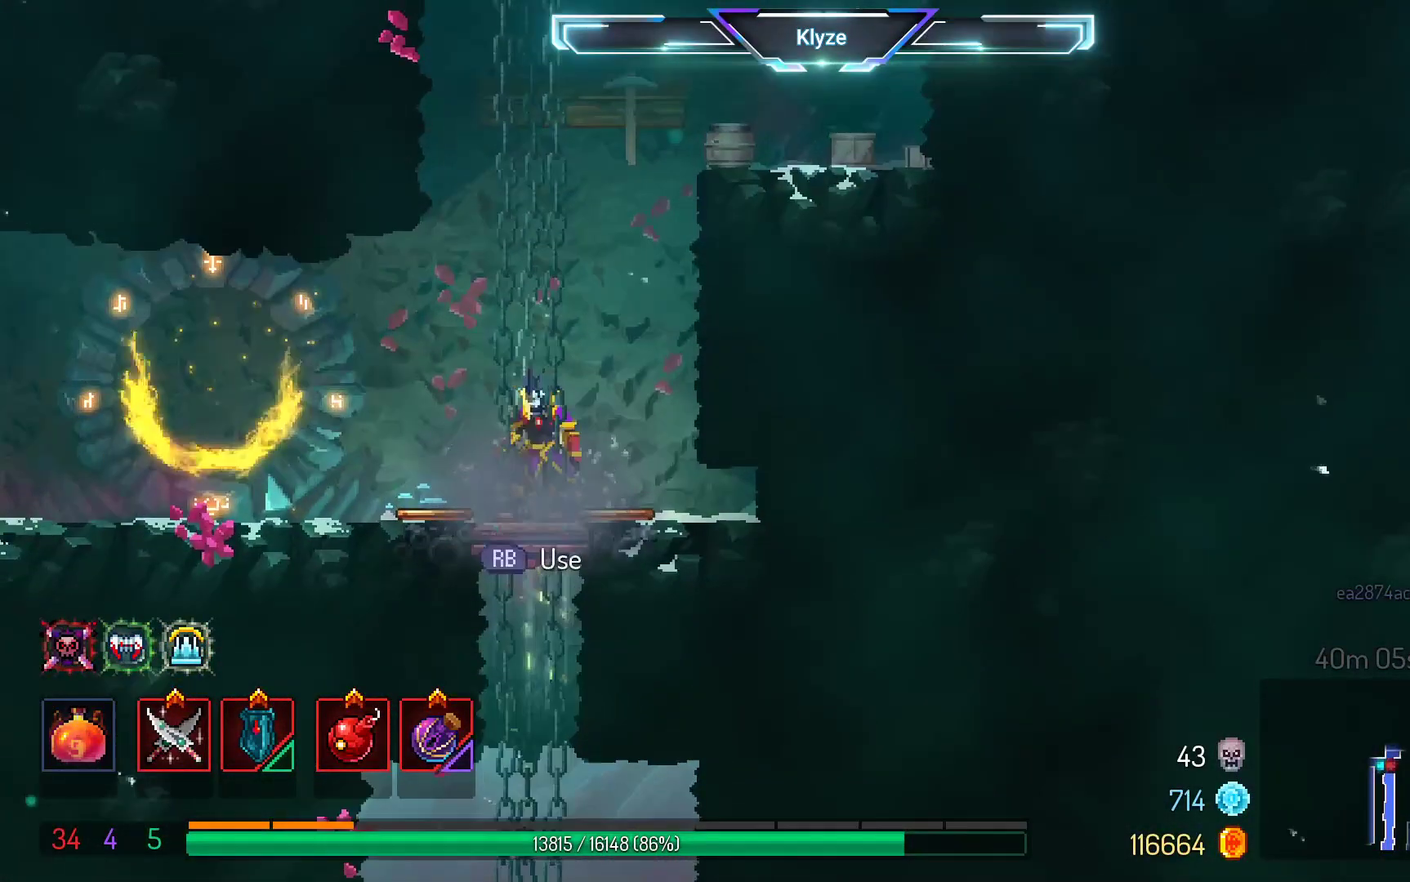
{"dt_ms": 500, "buttons": ["DPAD_LEFT"], "left_stick": "center", "right_stick": "center", "events": [[133, "B", "down"], [283, "B", "up"]]}
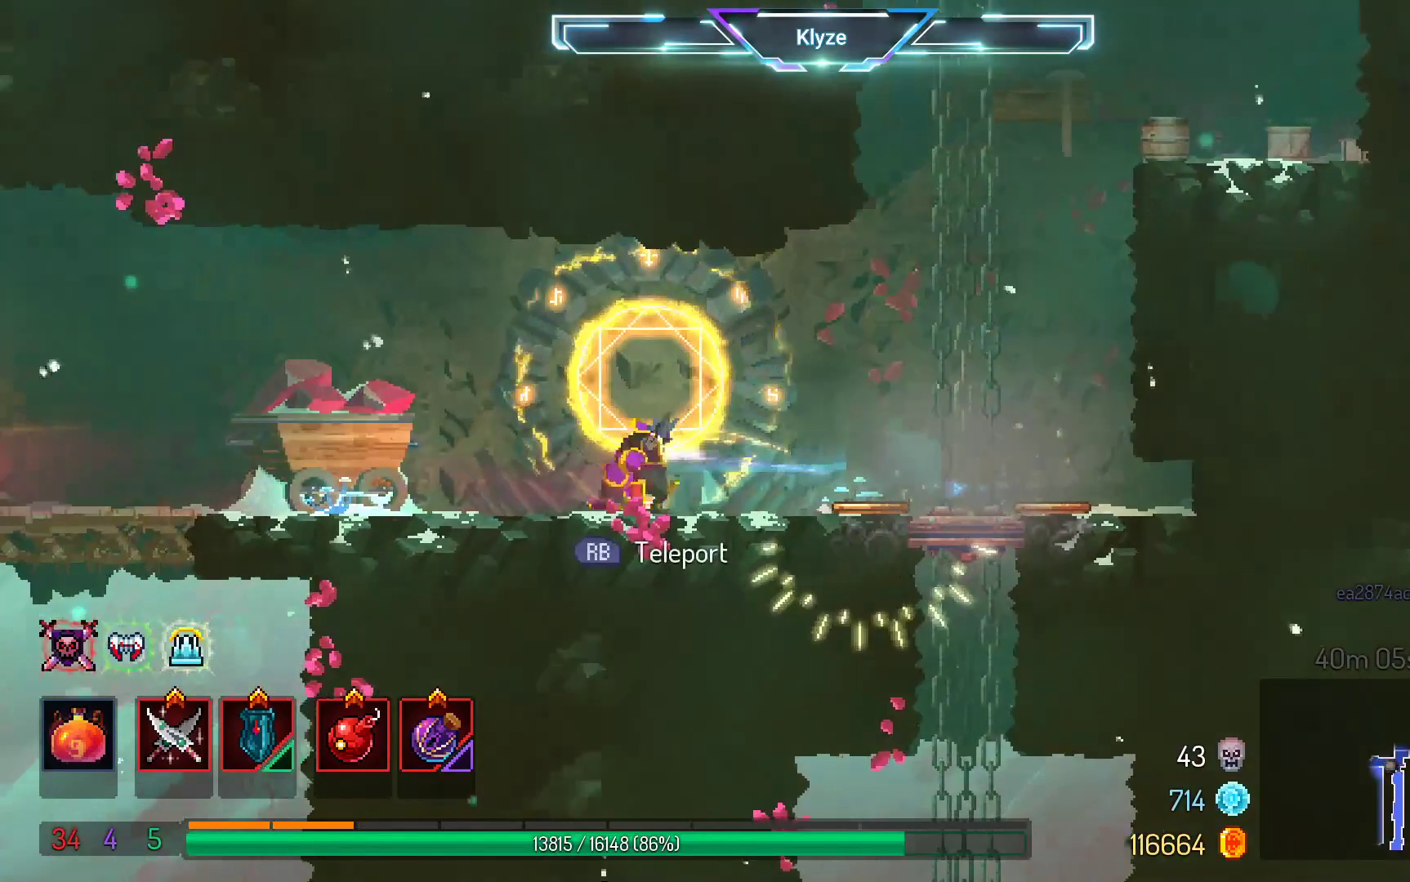
{"dt_ms": 500, "buttons": ["DPAD_LEFT"], "left_stick": "center", "right_stick": "center", "events": []}
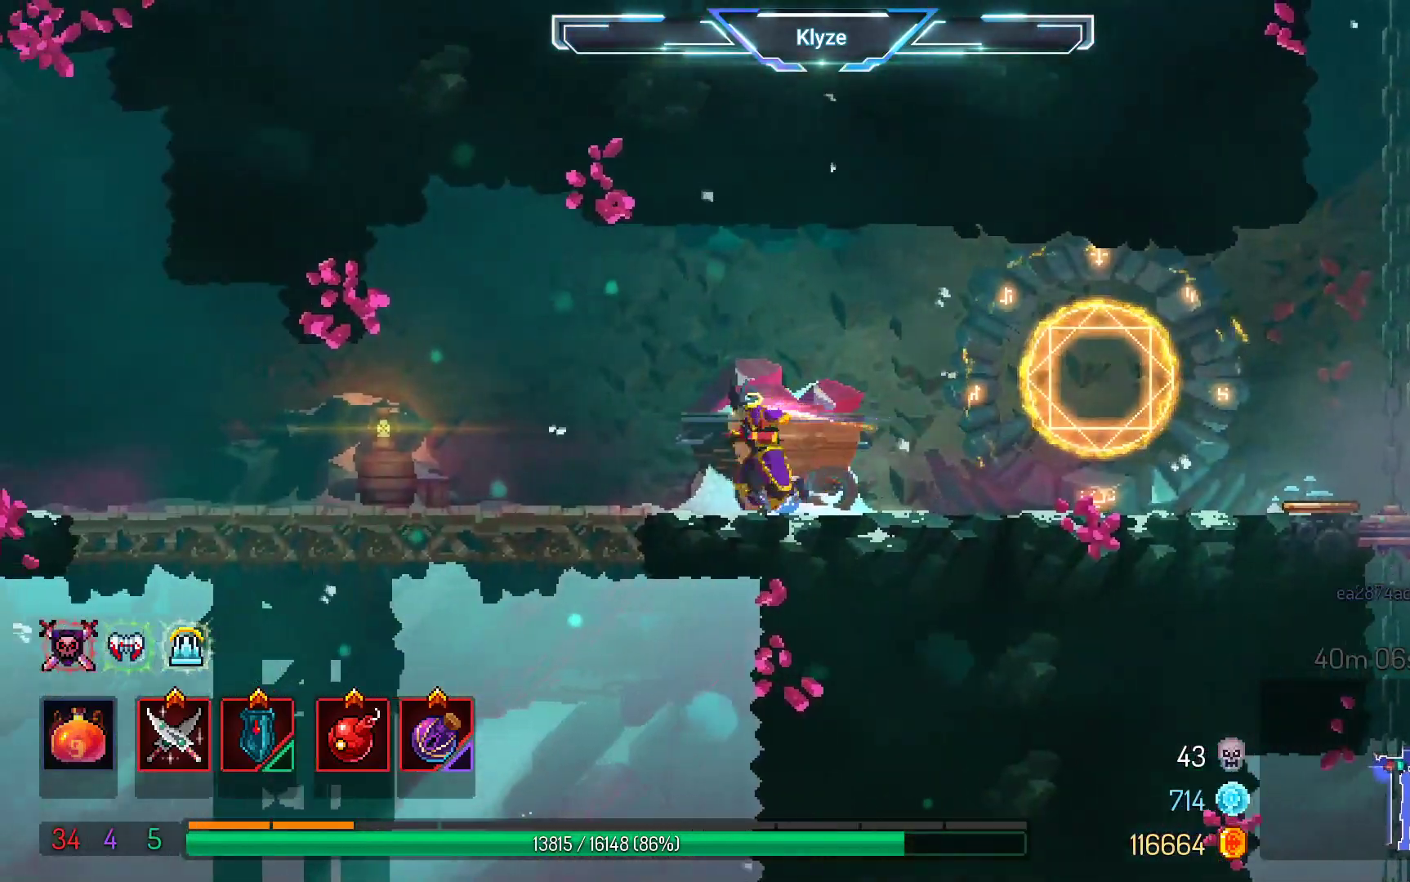
{"dt_ms": 500, "buttons": ["DPAD_RIGHT"], "left_stick": "center", "right_stick": "center", "events": [[383, "DPAD_LEFT", "up"], [500, "DPAD_RIGHT", "down"]]}
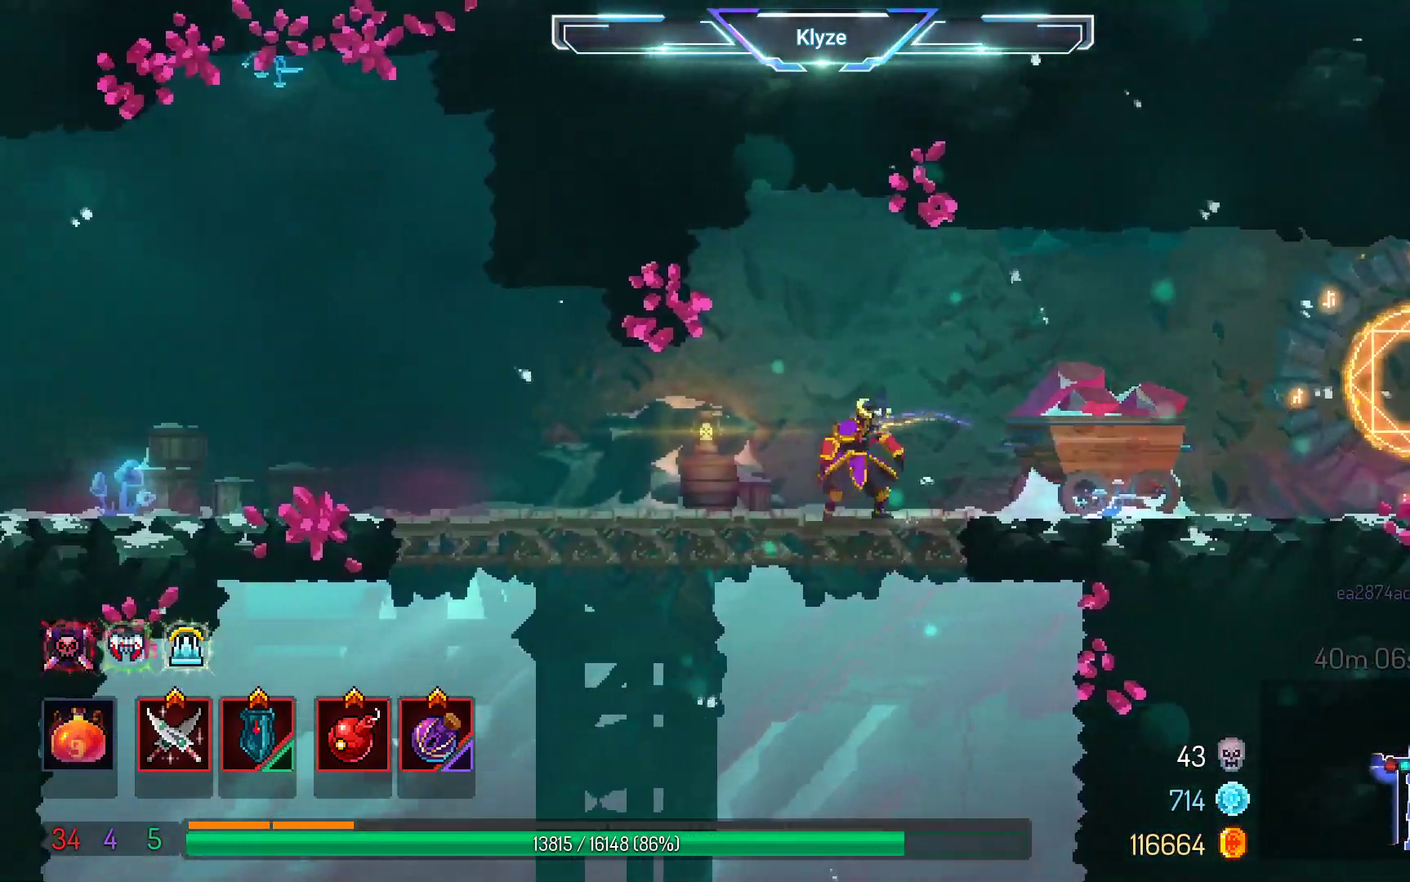
{"dt_ms": 500, "buttons": ["DPAD_RIGHT"], "left_stick": "center", "right_stick": "center", "events": [[133, "B", "down"], [283, "B", "up"]]}
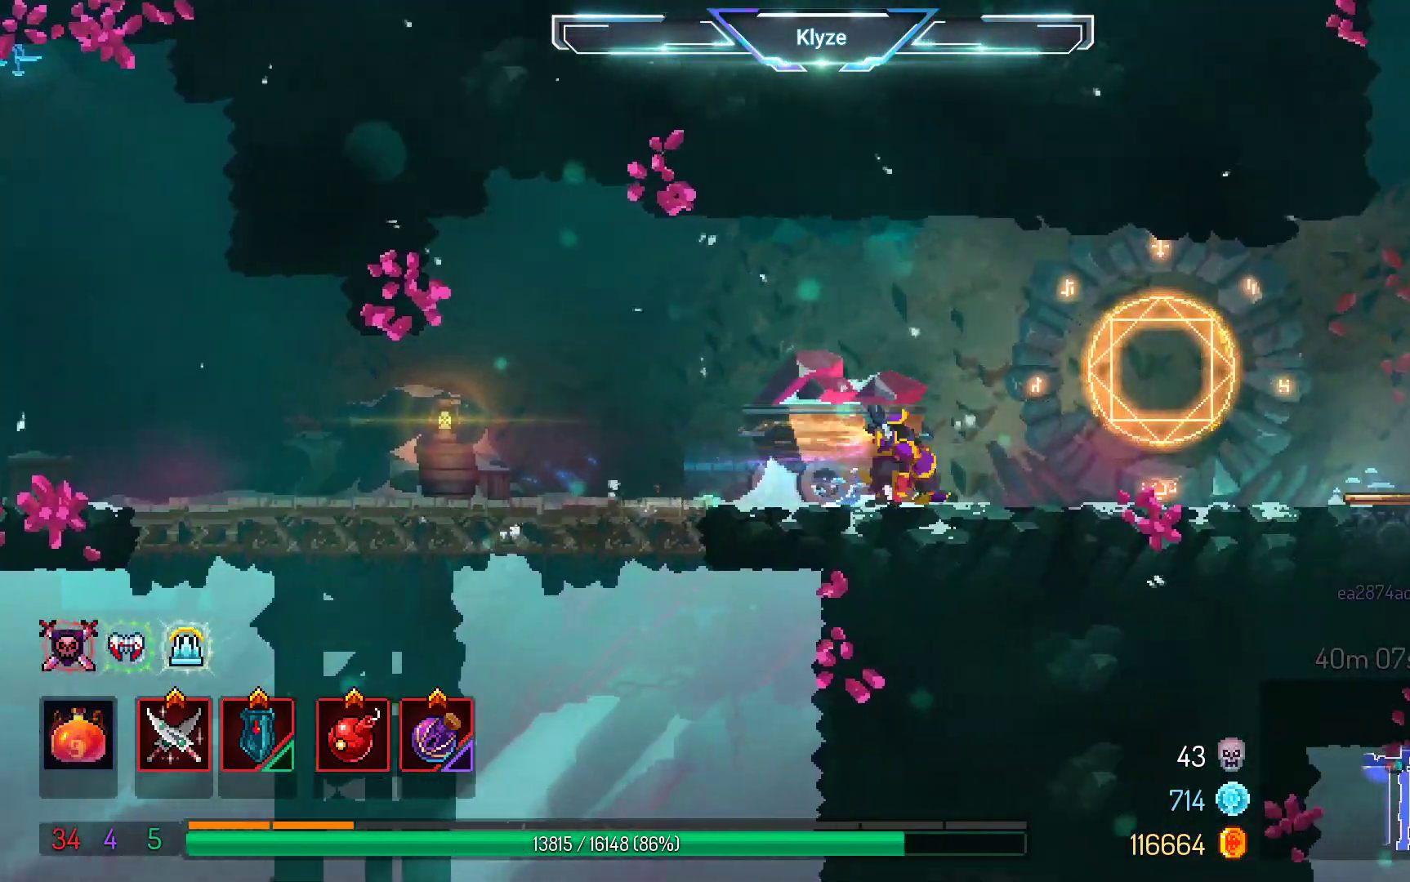
{"dt_ms": 500, "buttons": ["DPAD_RIGHT"], "left_stick": "center", "right_stick": "center", "events": [[133, "A", "down"], [233, "A", "up"]]}
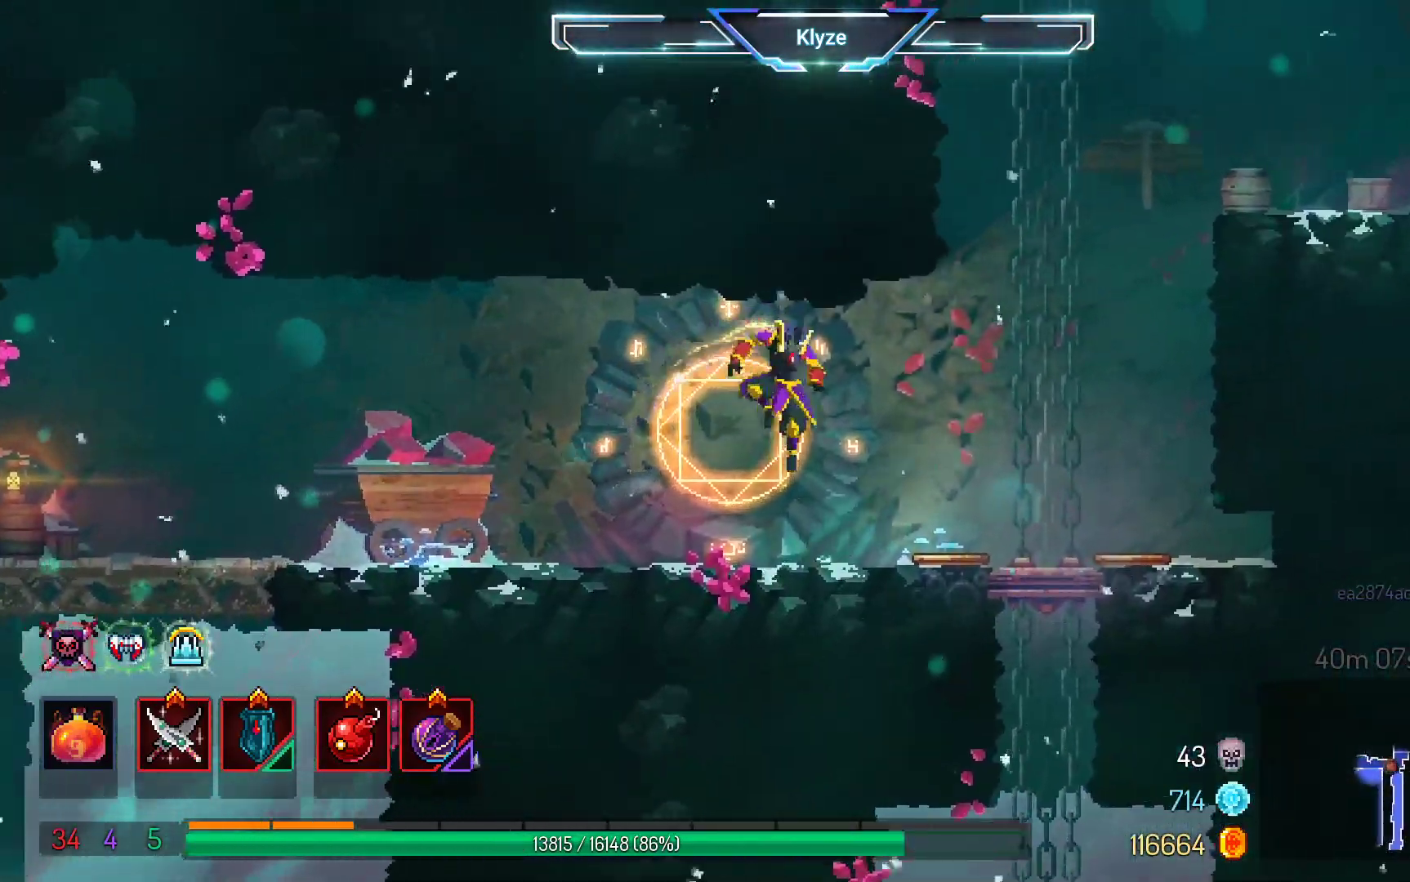
{"dt_ms": 500, "buttons": ["DPAD_RIGHT"], "left_stick": "center", "right_stick": "center", "events": [[283, "A", "down"], [417, "A", "up"]]}
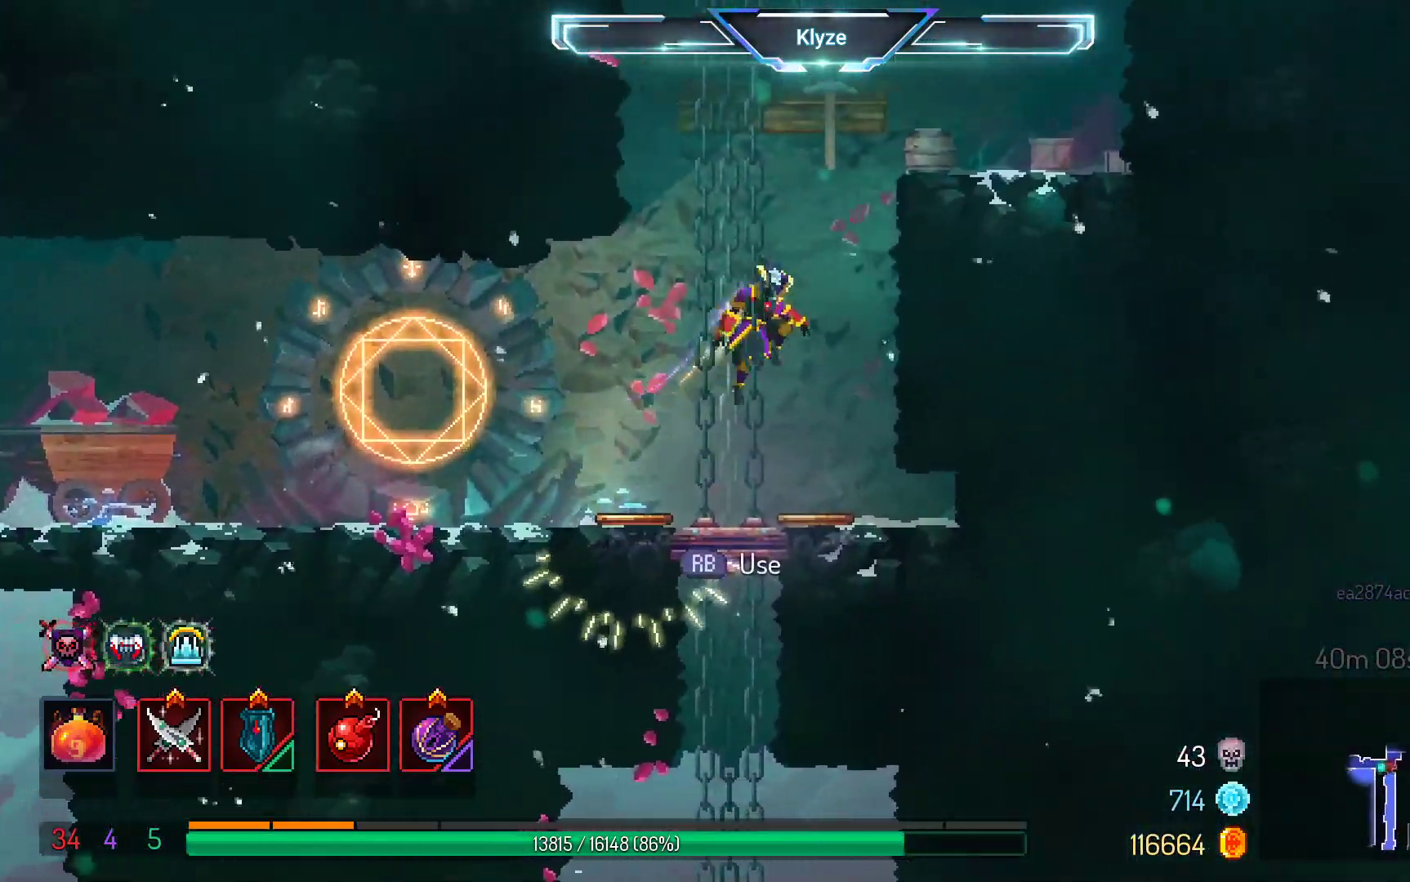
{"dt_ms": 500, "buttons": ["DPAD_RIGHT"], "left_stick": "center", "right_stick": "center", "events": [[33, "A", "down"], [167, "A", "up"]]}
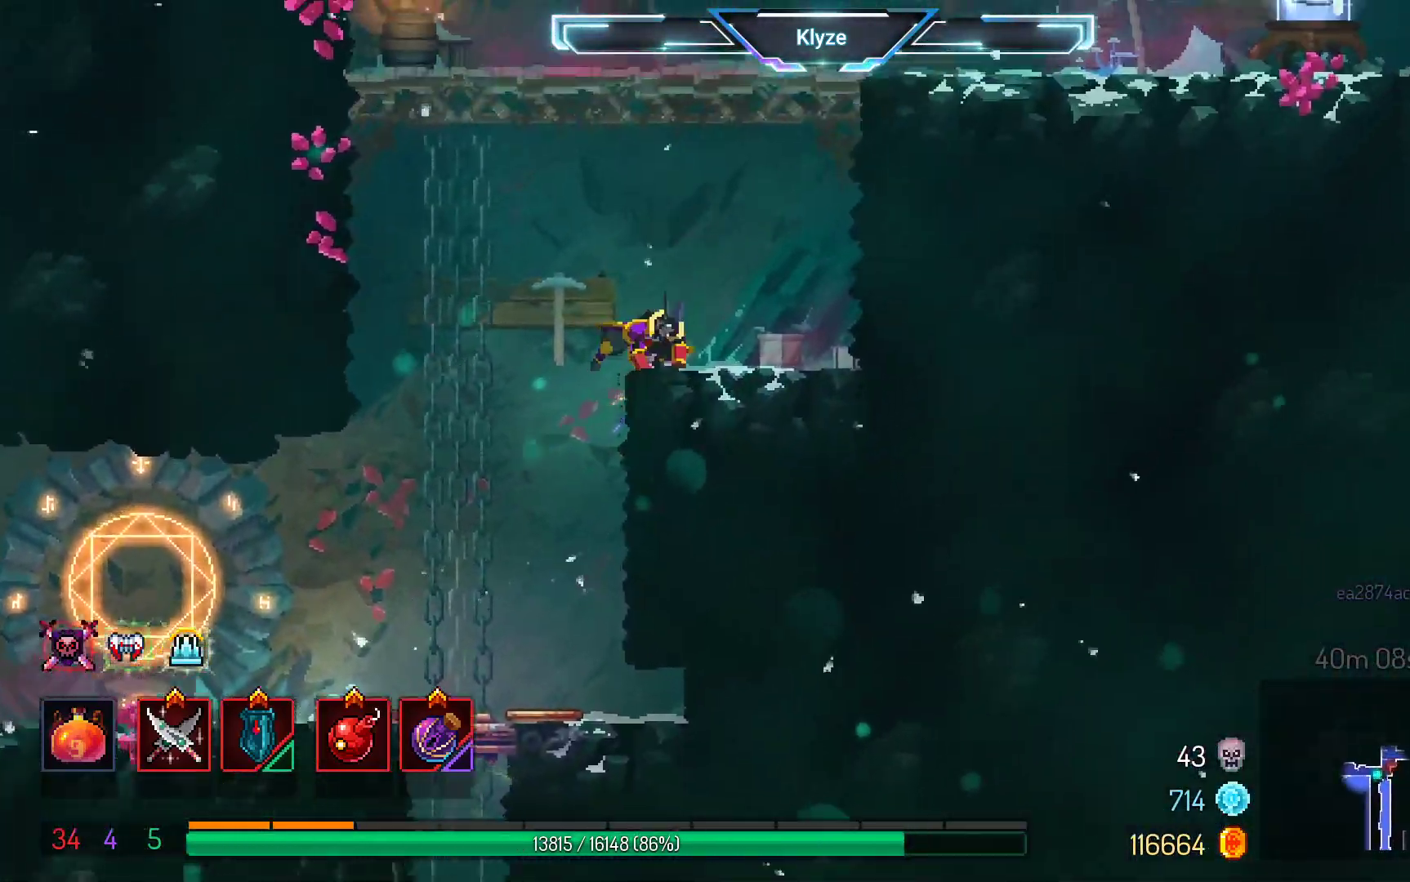
{"dt_ms": 500, "buttons": ["DPAD_RIGHT"], "left_stick": "center", "right_stick": "center", "events": [[117, "A", "down"], [233, "A", "up"], [333, "A", "down"], [467, "A", "up"]]}
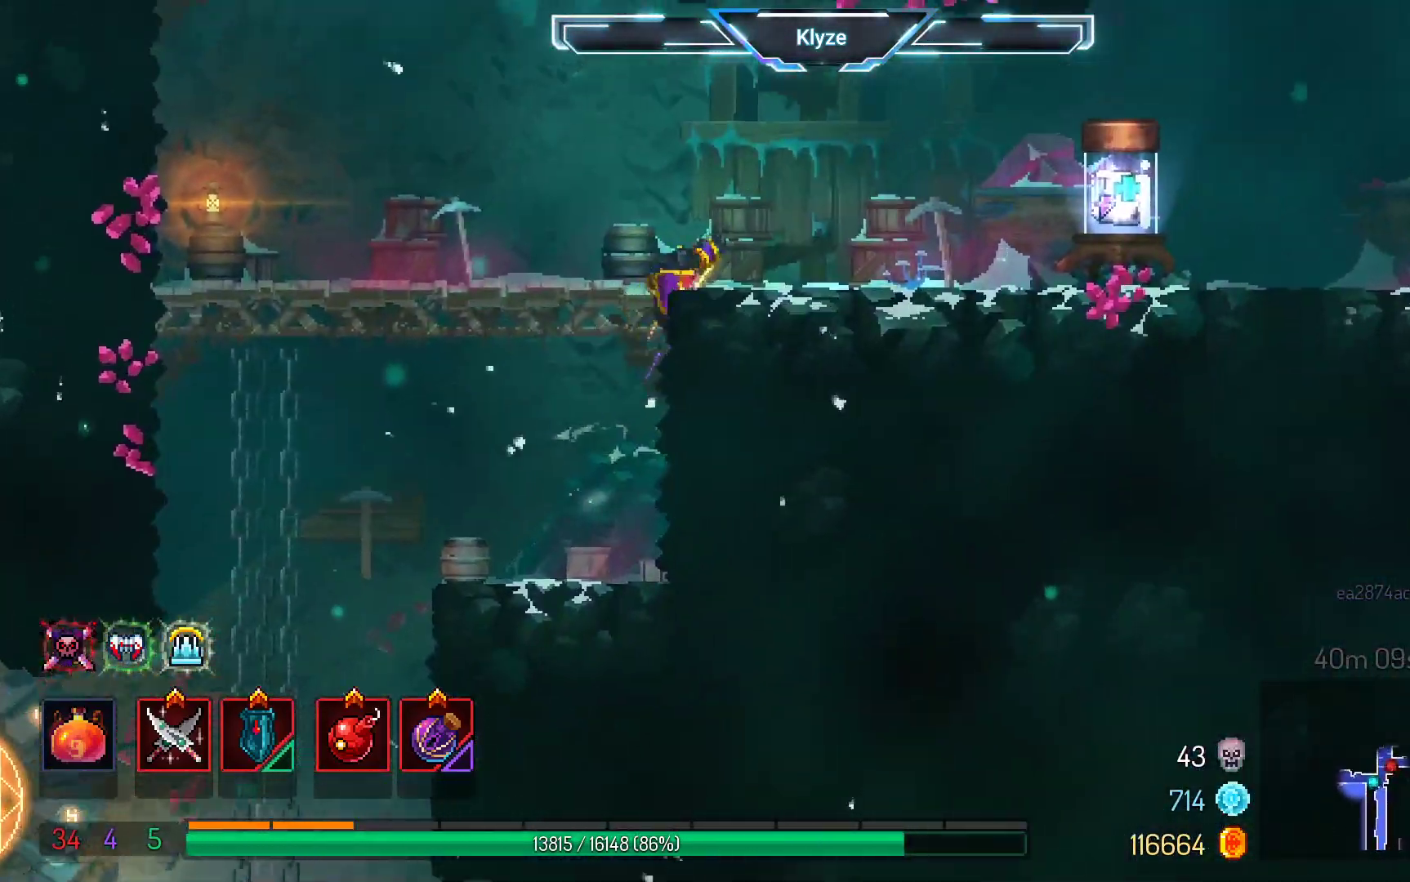
{"dt_ms": 500, "buttons": [], "left_stick": "center", "right_stick": "center", "events": [[183, "B", "down"], [350, "B", "up"], [467, "DPAD_RIGHT", "up"]]}